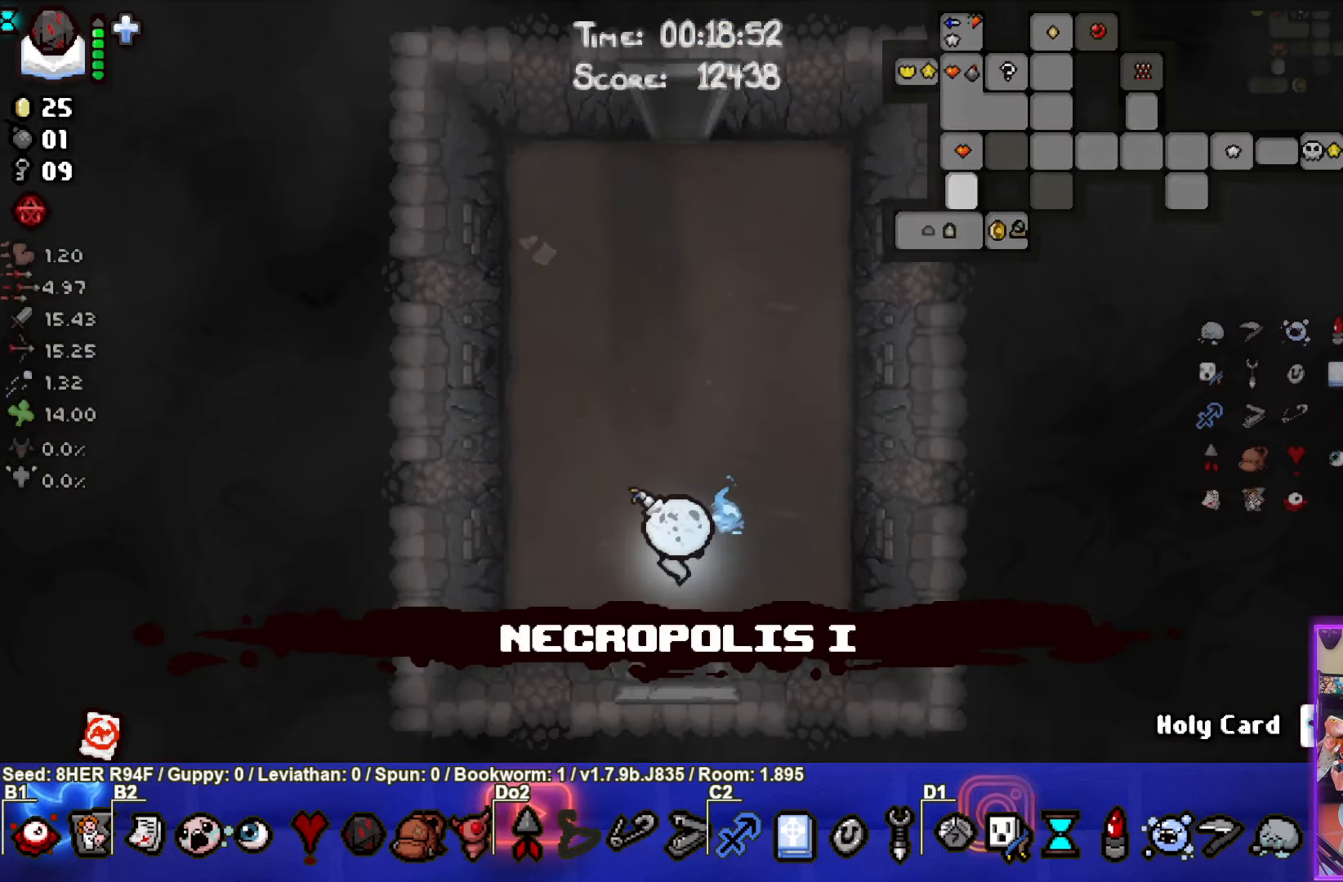
Gameplay with a controller (PlayStation layout); each line is a JSON object with the inputs held at the frame after it. "events" lists button and stick changes between this image and that frame as [ms after this image, input, new state], when the widget could be followed in between. Not read: right_stick.
{"buttons": [], "left_stick": "up", "events": [[67, "left_stick", "up-left"], [333, "left_stick", "up"]]}
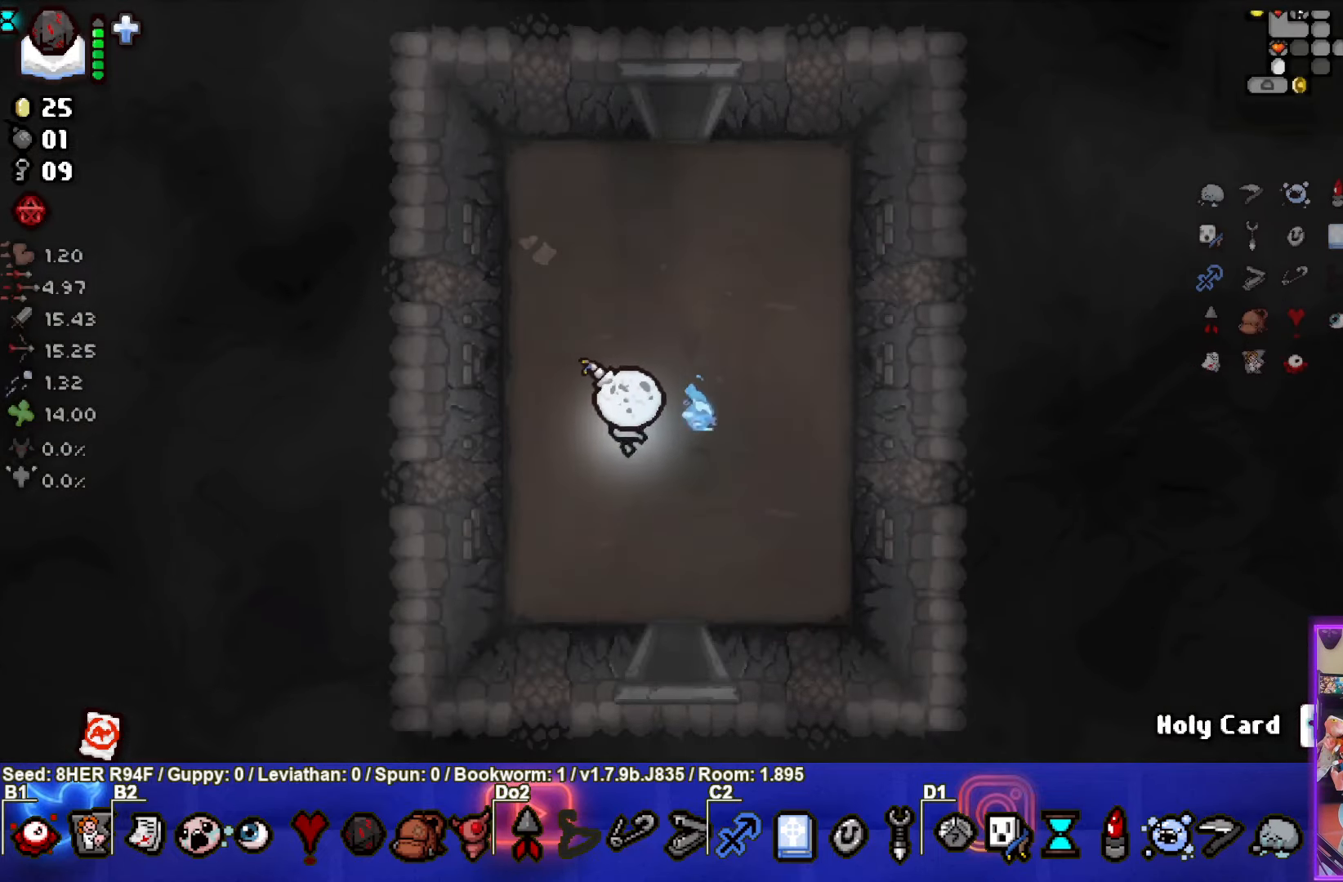
{"buttons": [], "left_stick": "up", "events": []}
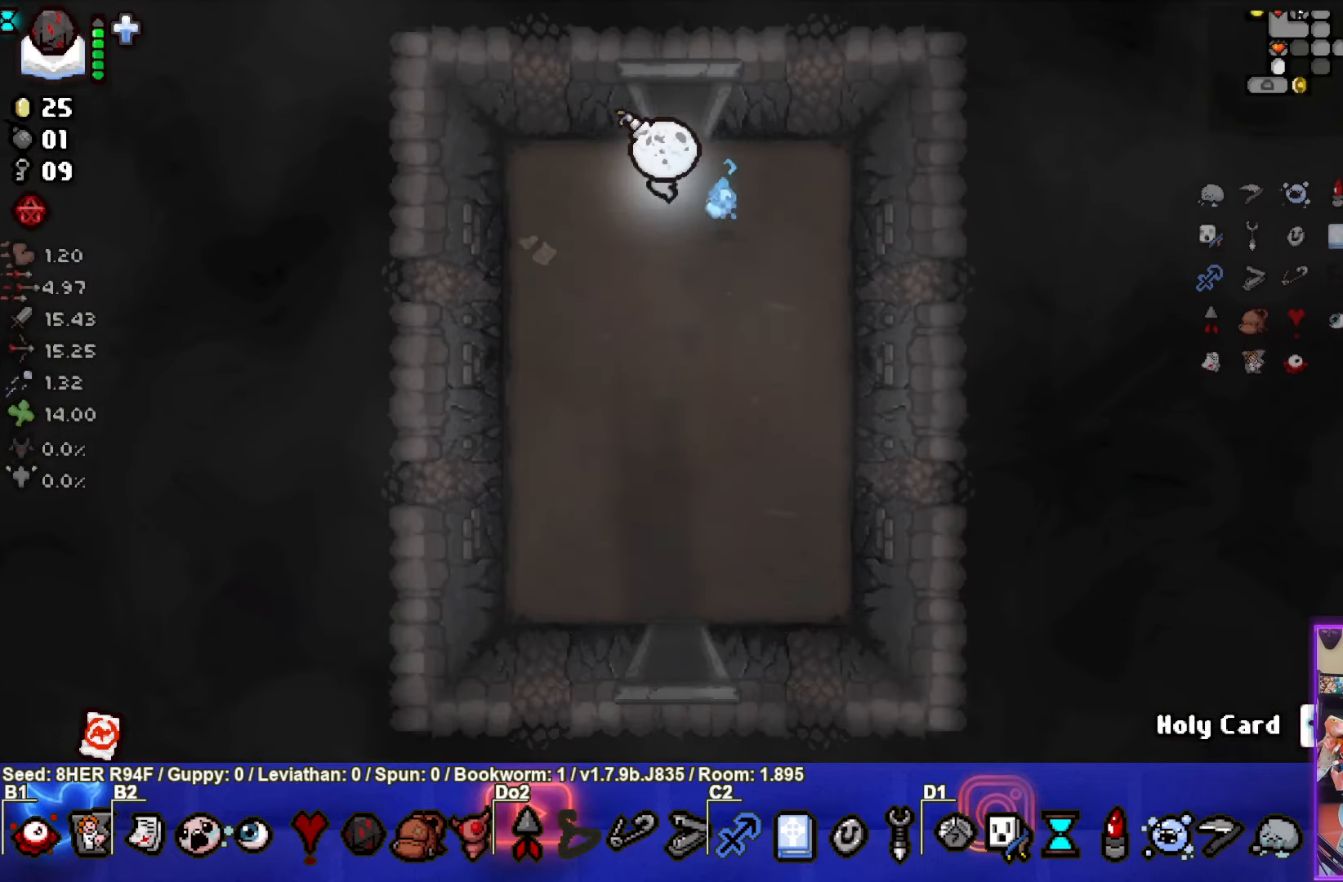
{"buttons": [], "left_stick": "up", "events": []}
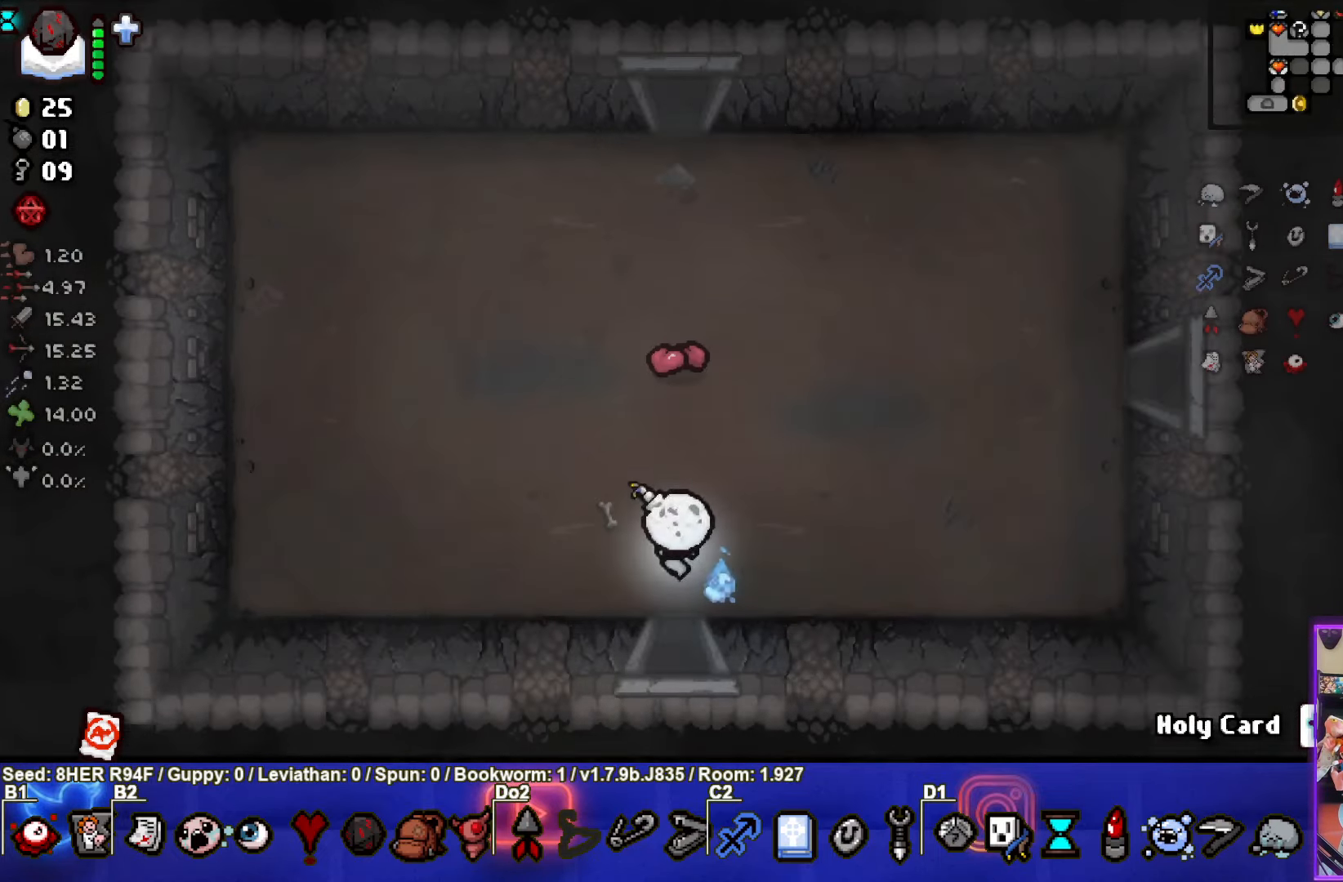
{"buttons": [], "left_stick": "up-right", "events": [[83, "left_stick", "up-right"]]}
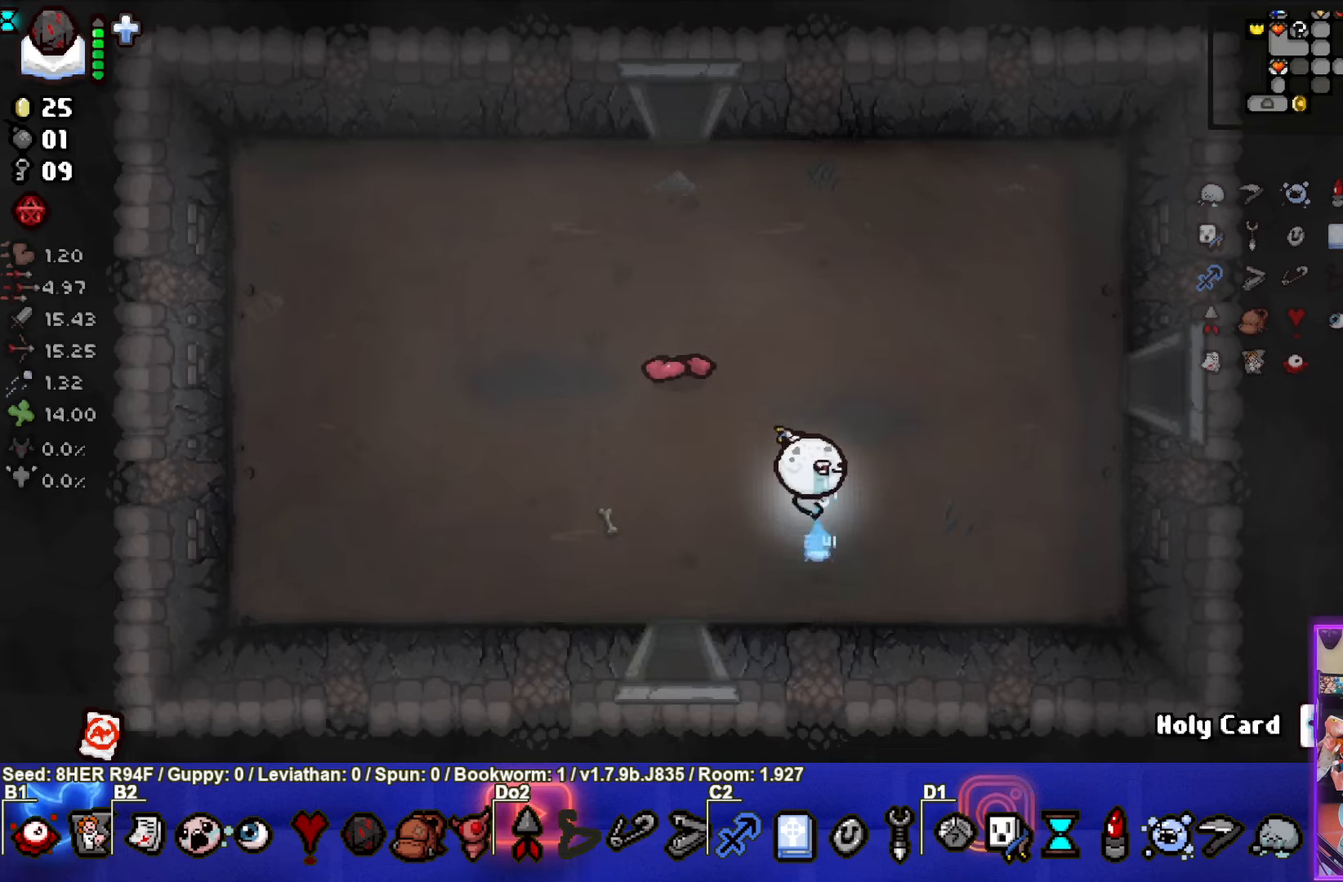
{"buttons": [], "left_stick": "up-right", "events": []}
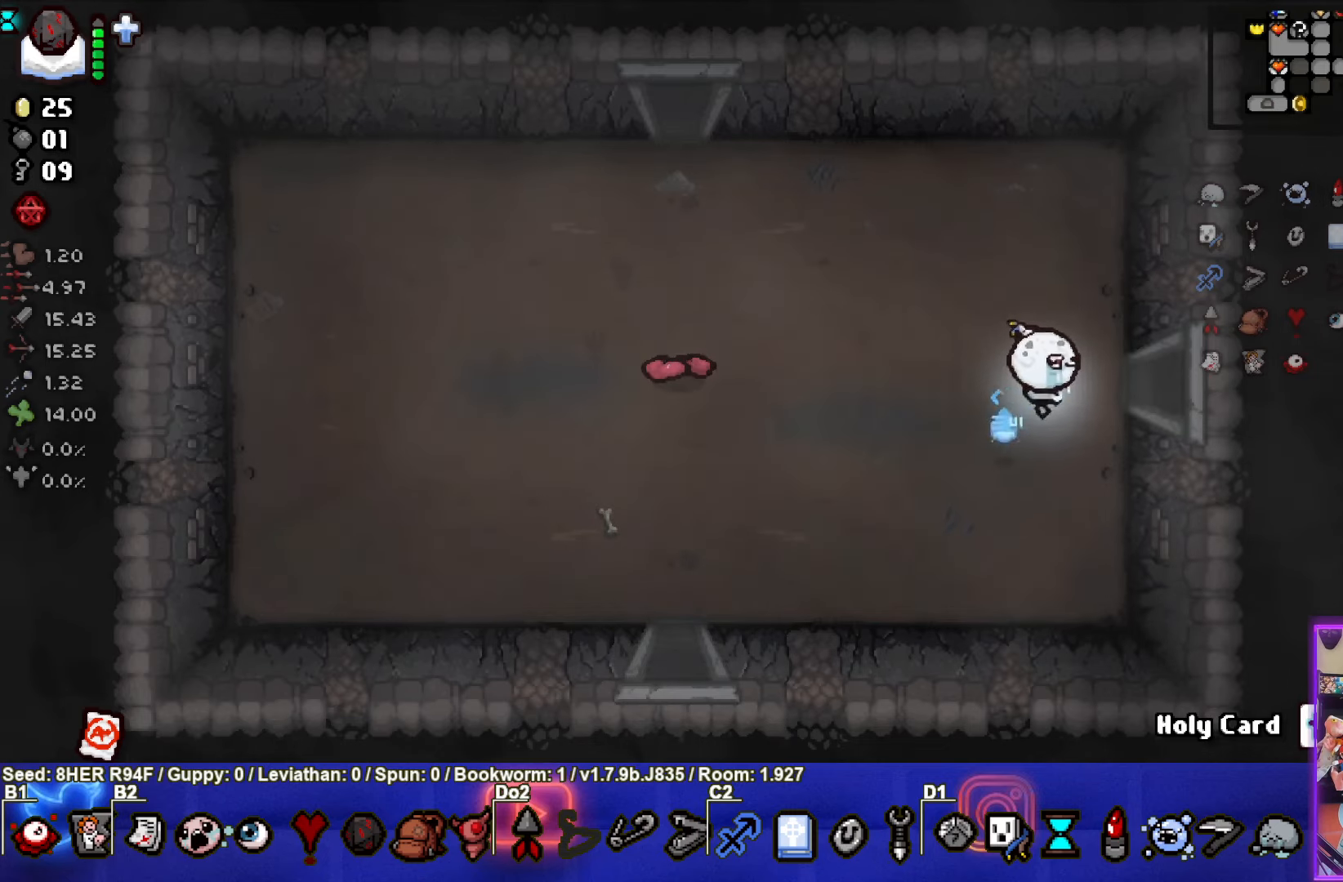
{"buttons": [], "left_stick": "center", "events": [[67, "left_stick", "right"], [367, "left_stick", "center"]]}
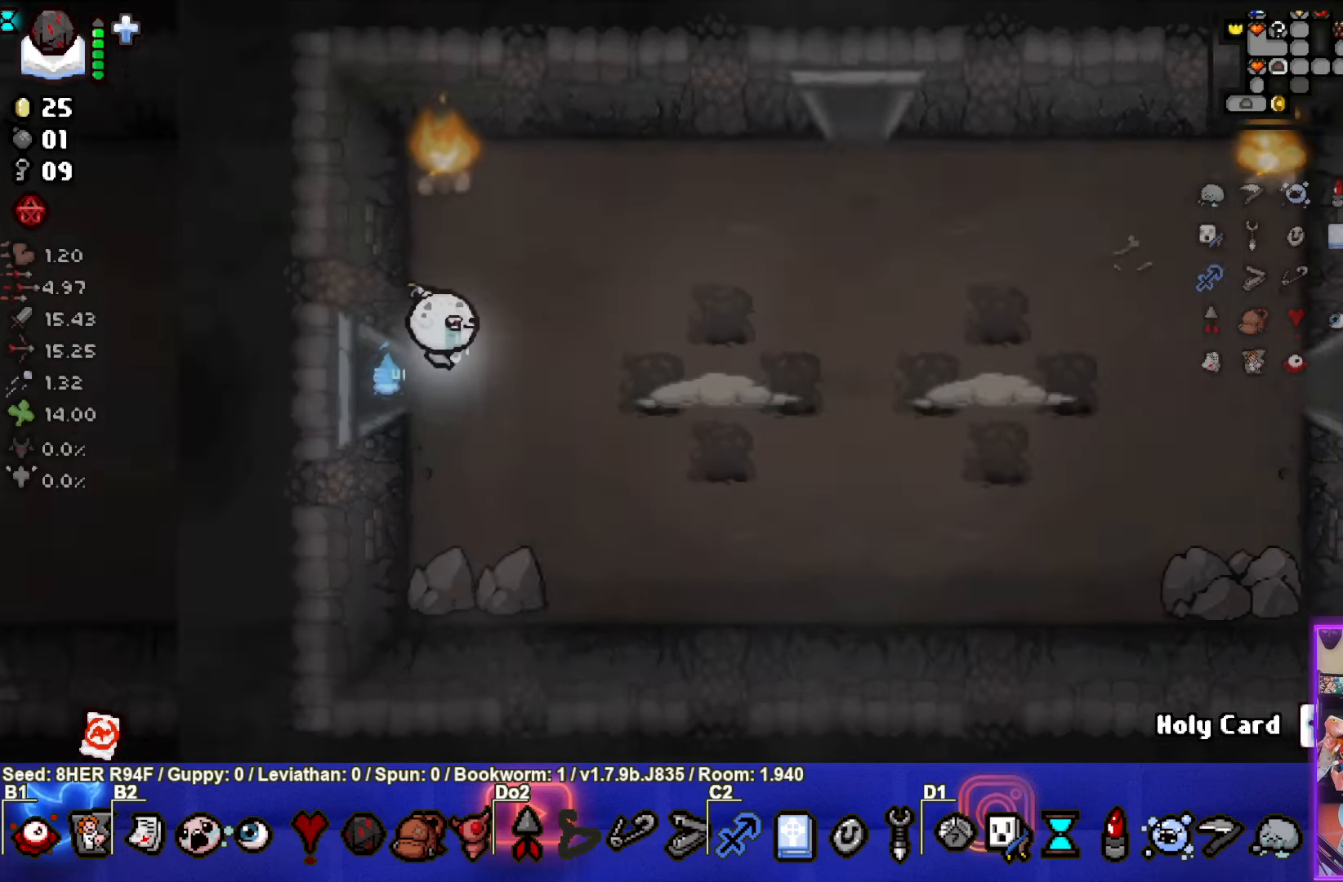
{"buttons": [], "left_stick": "right", "events": [[300, "left_stick", "right"]]}
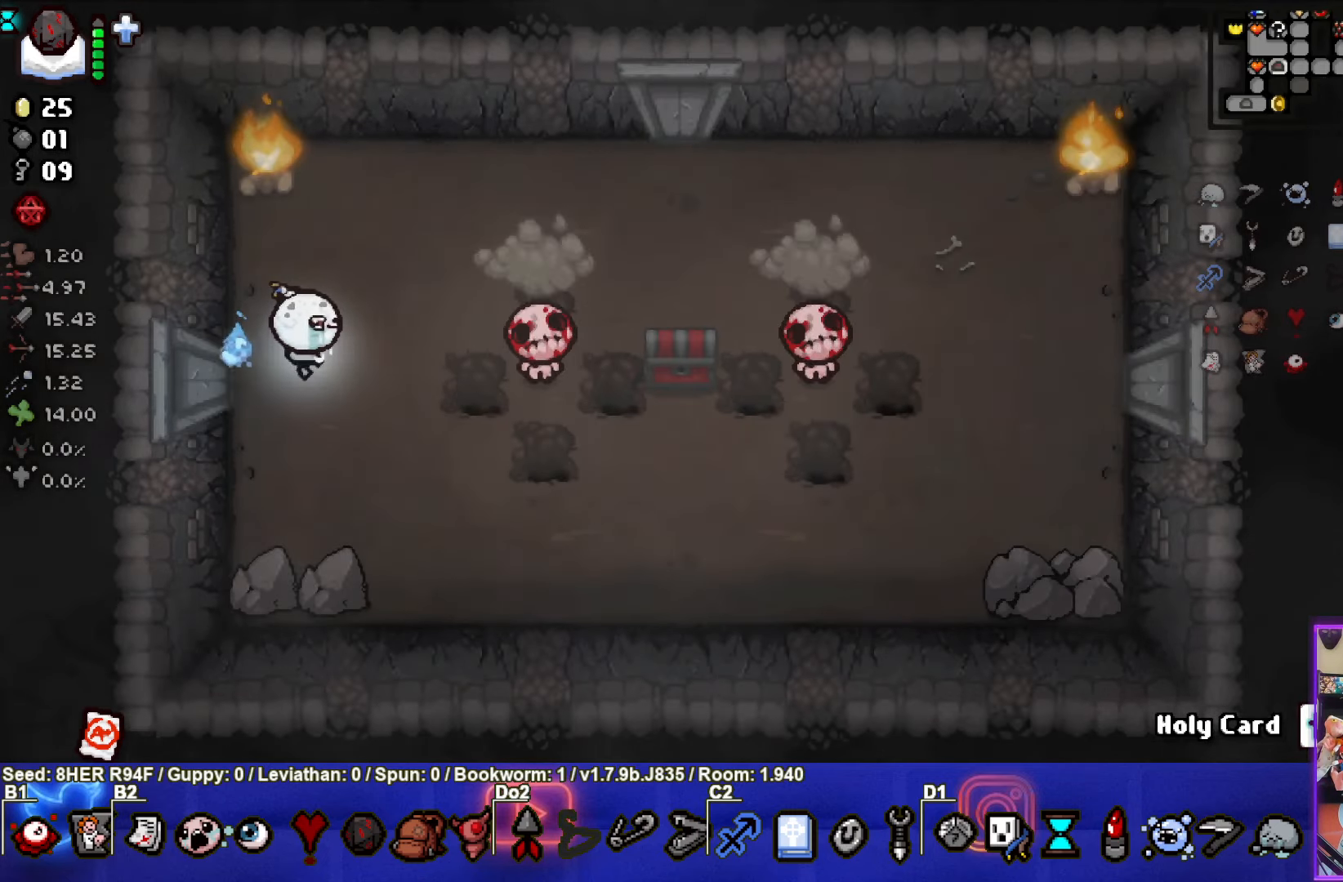
{"buttons": ["CIRCLE"], "left_stick": "down-left", "events": [[17, "CIRCLE", "down"], [134, "left_stick", "left"], [367, "left_stick", "down-left"], [434, "CIRCLE", "up"], [500, "CIRCLE", "down"]]}
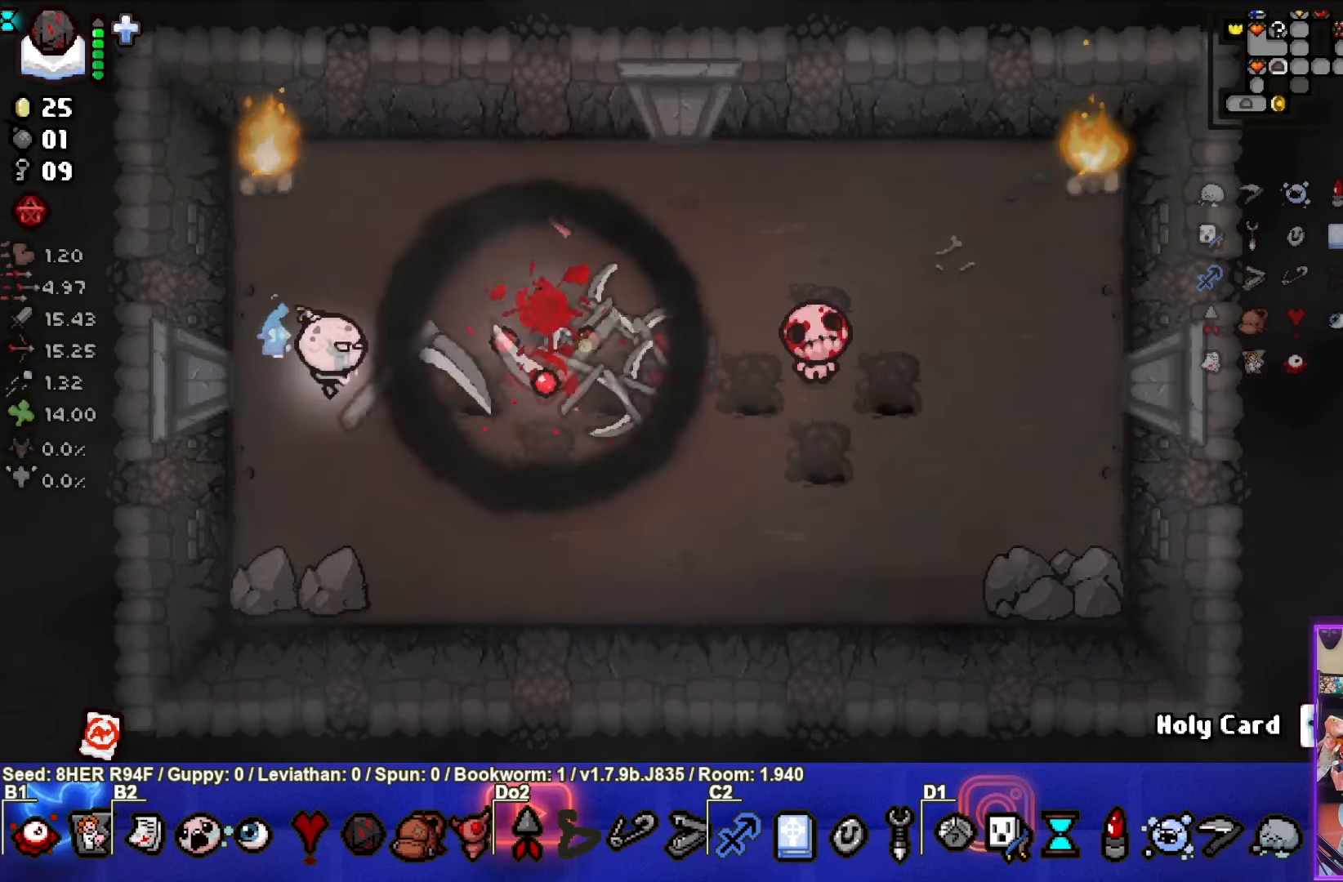
{"buttons": [], "left_stick": "up-right", "events": [[100, "left_stick", "down-right"], [184, "CIRCLE", "up"], [334, "left_stick", "up-right"]]}
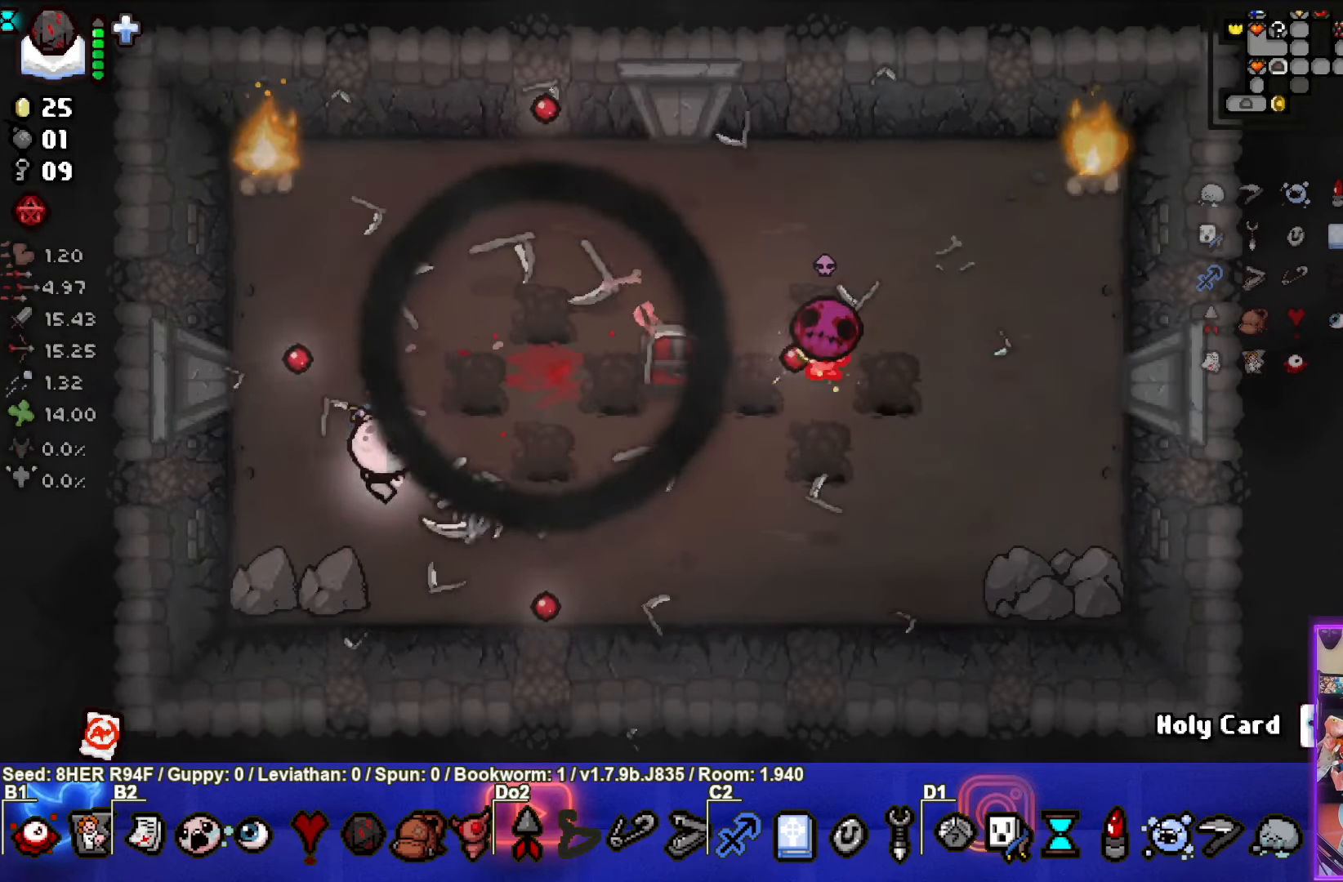
{"buttons": ["CIRCLE"], "left_stick": "up-left", "events": [[17, "CIRCLE", "down"], [167, "left_stick", "center"], [234, "left_stick", "down-left"], [334, "left_stick", "up-left"], [367, "CIRCLE", "up"], [400, "CIRCLE", "down"]]}
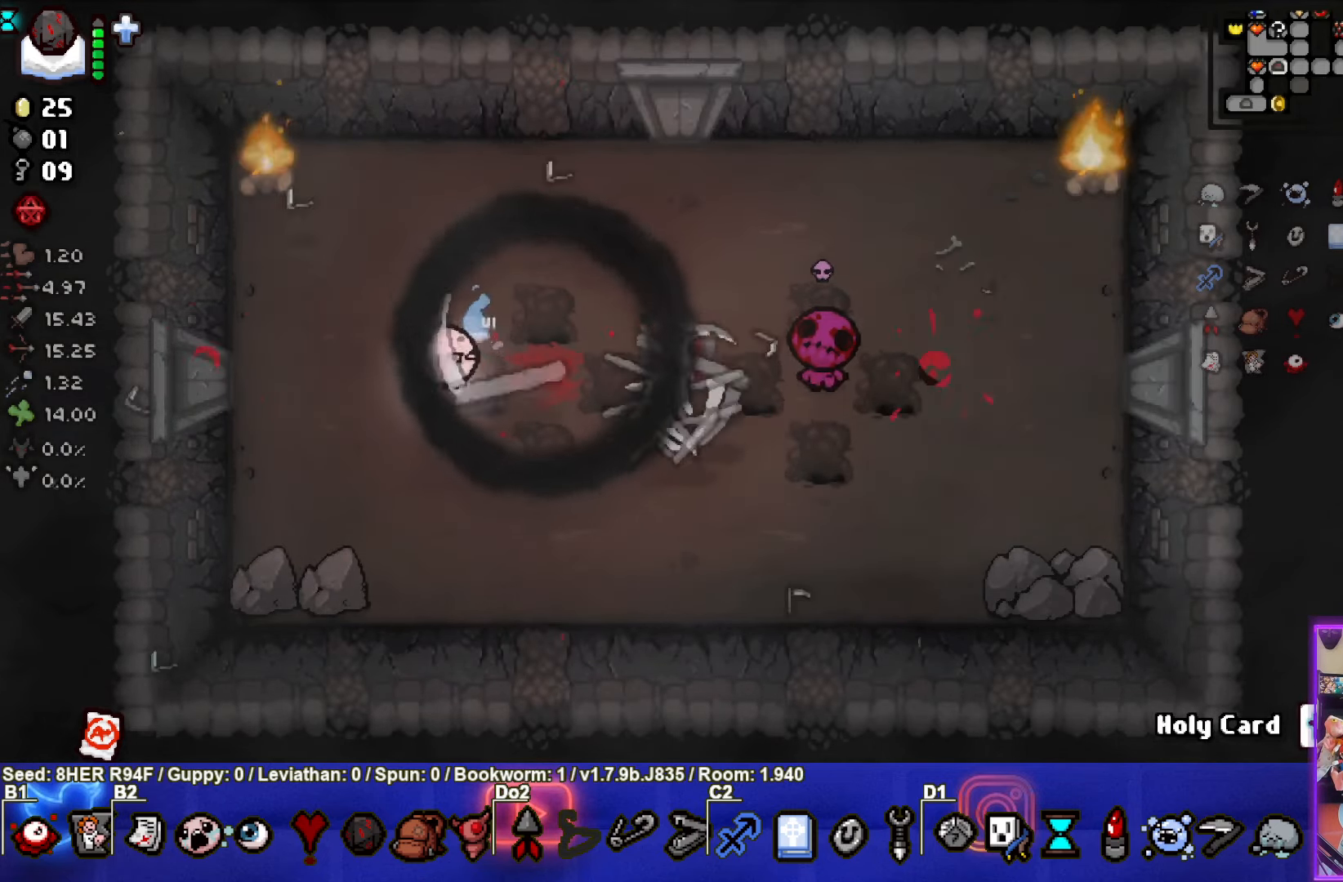
{"buttons": [], "left_stick": "left", "events": [[100, "left_stick", "left"], [117, "CIRCLE", "up"], [167, "CIRCLE", "down"], [217, "left_stick", "center"], [350, "CIRCLE", "up"], [434, "left_stick", "left"]]}
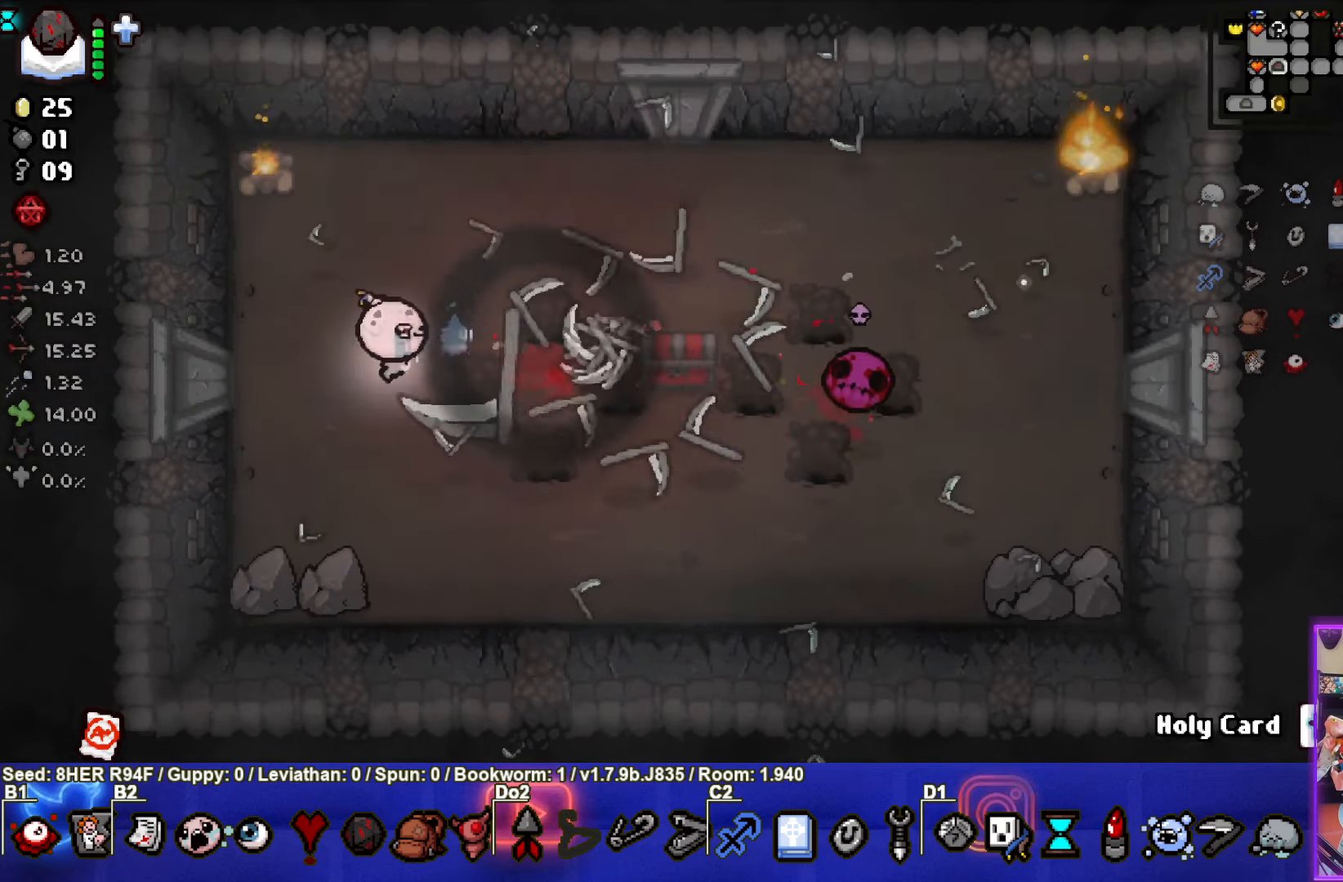
{"buttons": [], "left_stick": "down-right", "events": [[84, "left_stick", "center"], [267, "left_stick", "down-right"]]}
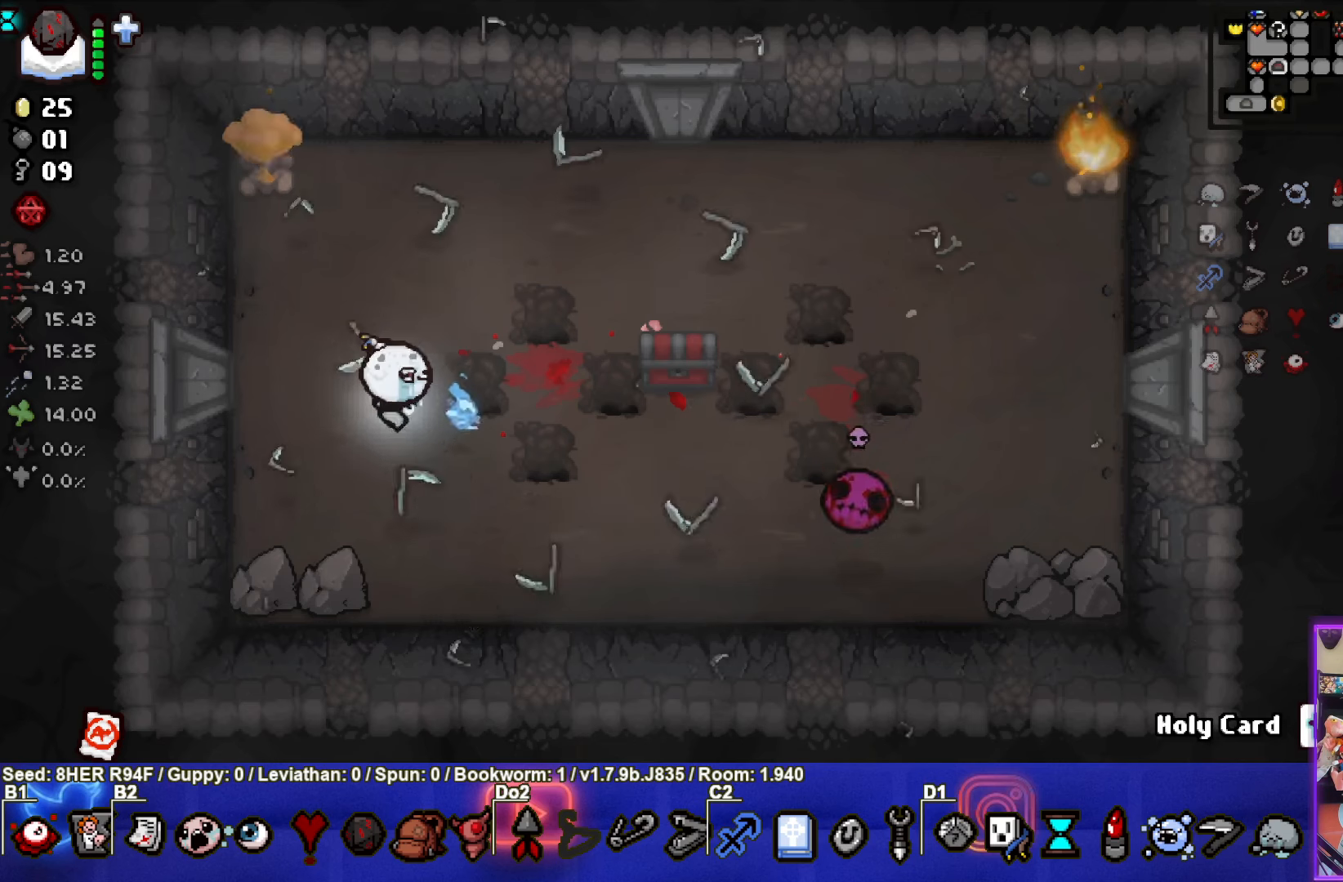
{"buttons": [], "left_stick": "center", "events": [[83, "CIRCLE", "down"], [233, "left_stick", "down-left"], [383, "CIRCLE", "up"], [383, "left_stick", "center"]]}
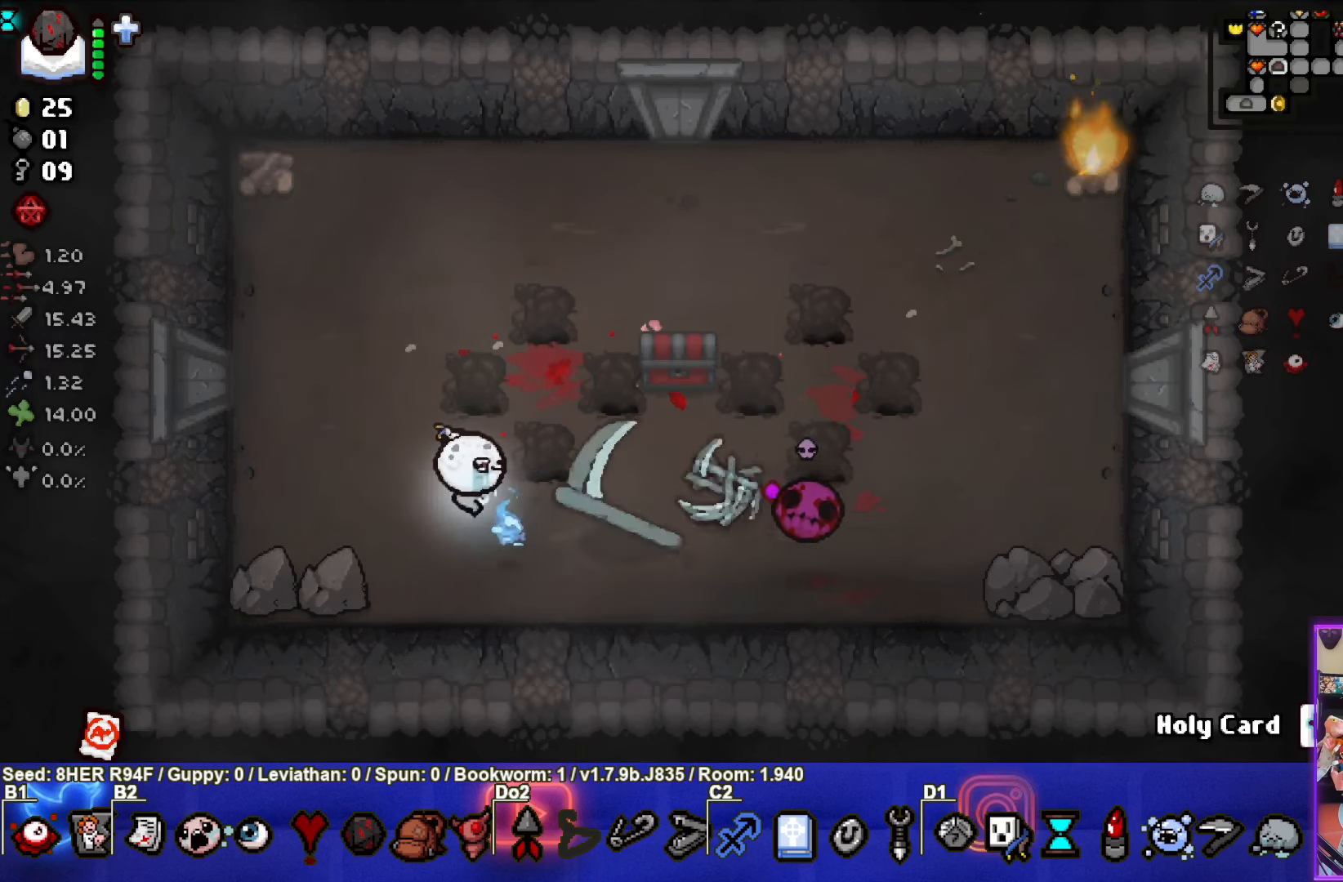
{"buttons": [], "left_stick": "up", "events": [[116, "left_stick", "up-left"], [250, "left_stick", "center"], [433, "left_stick", "up"]]}
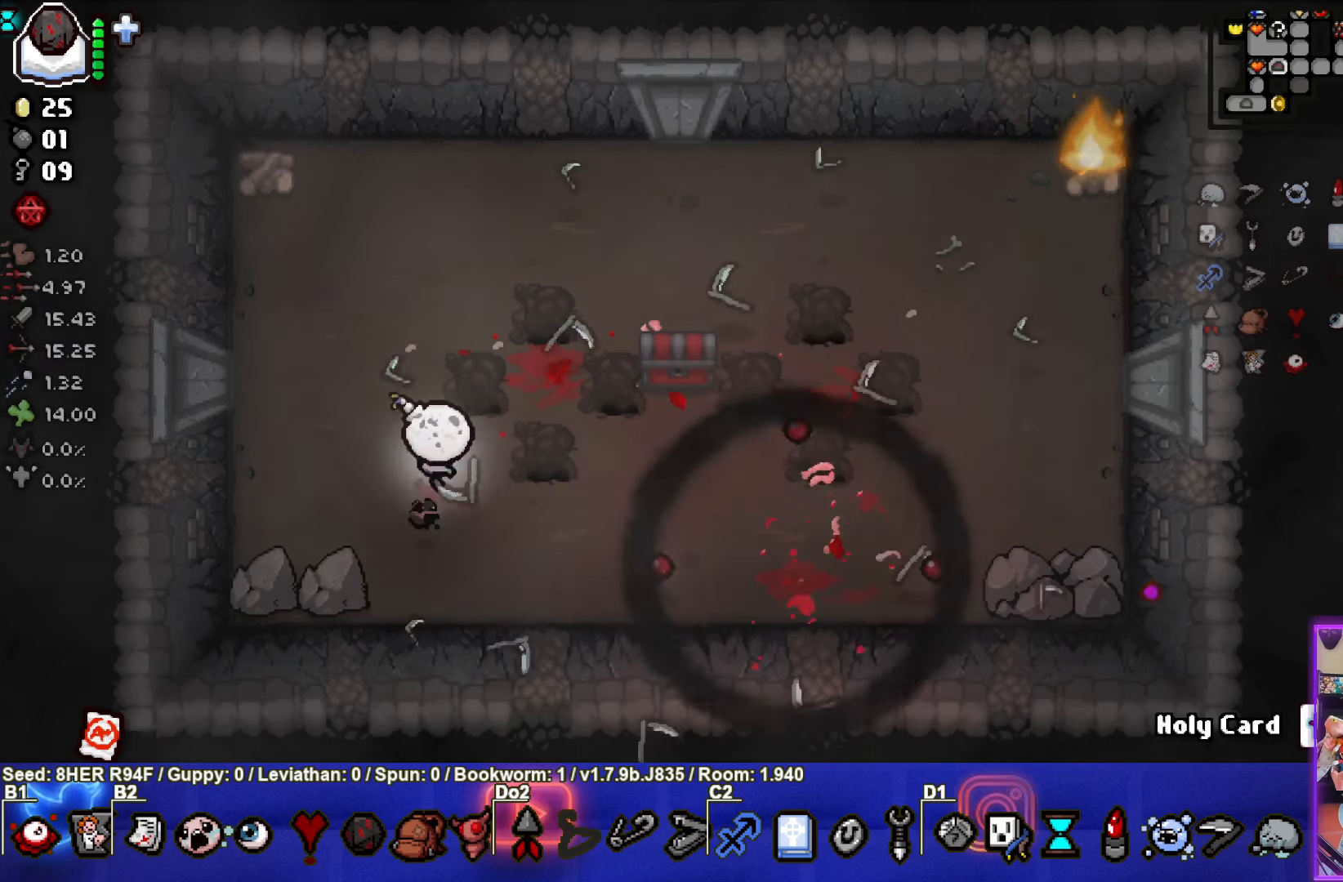
{"buttons": [], "left_stick": "right", "events": [[233, "left_stick", "right"]]}
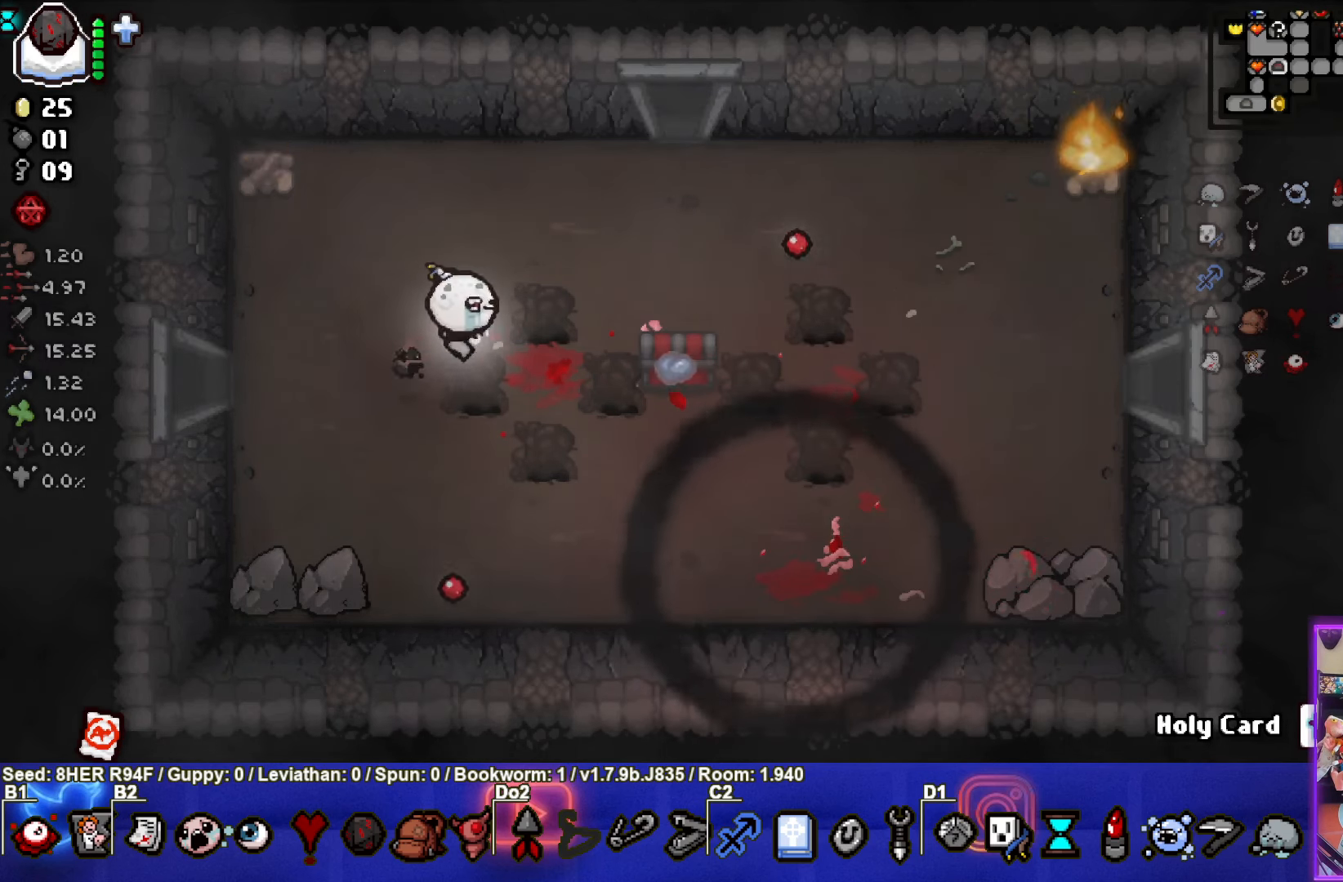
{"buttons": [], "left_stick": "left", "events": [[283, "left_stick", "down-right"], [433, "left_stick", "left"]]}
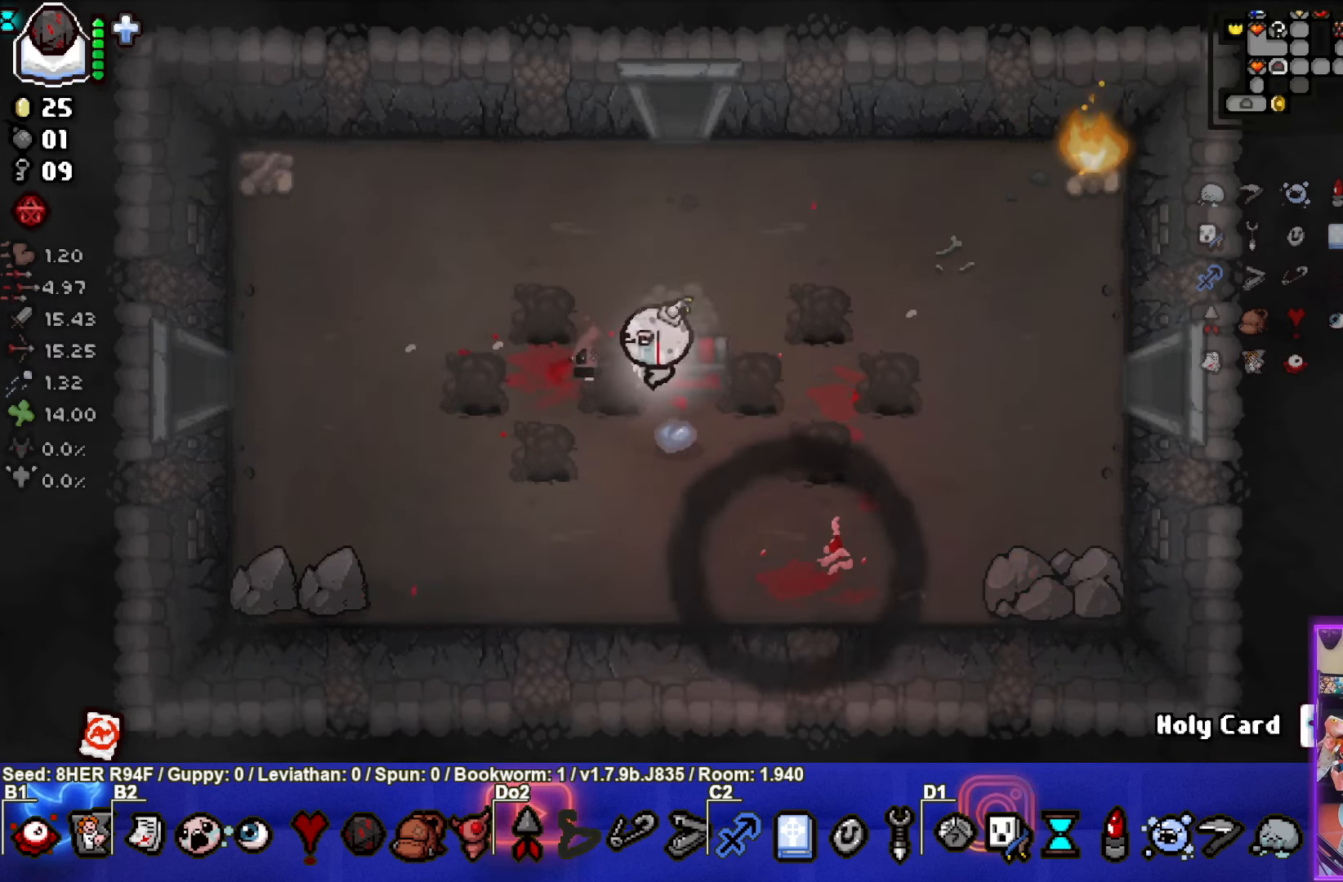
{"buttons": [], "left_stick": "left", "events": []}
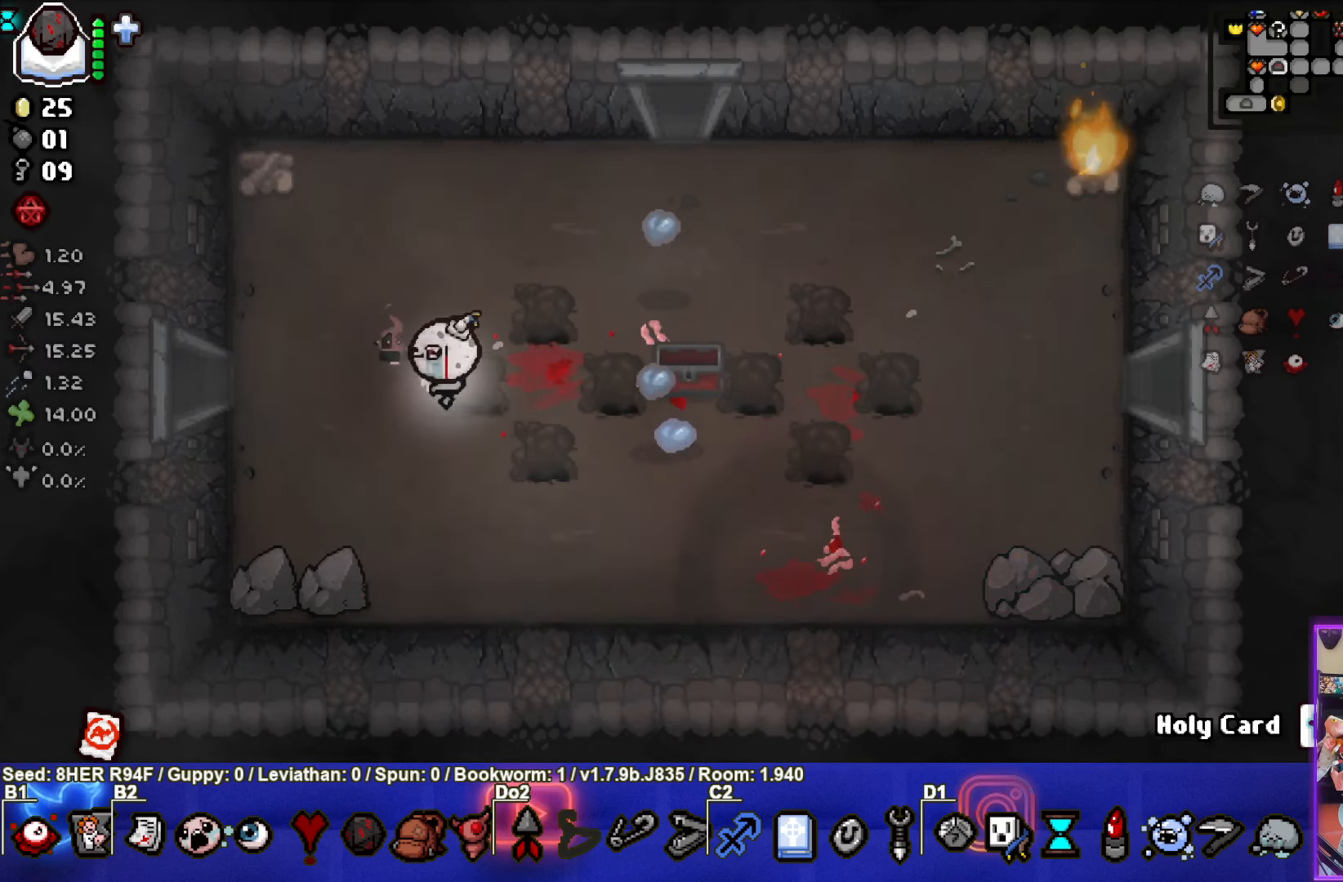
{"buttons": [], "left_stick": "left", "events": []}
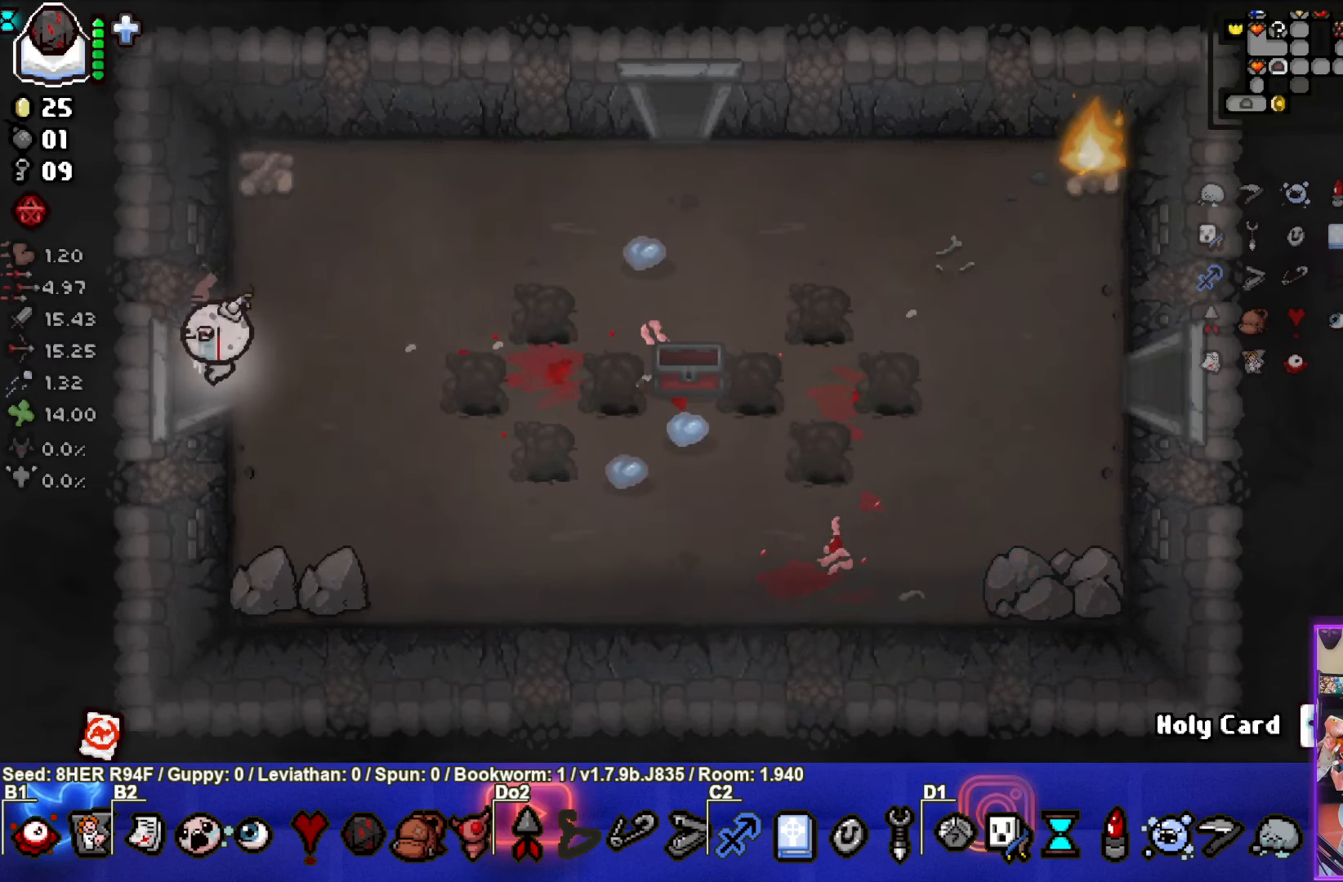
{"buttons": [], "left_stick": "center", "events": [[250, "left_stick", "center"]]}
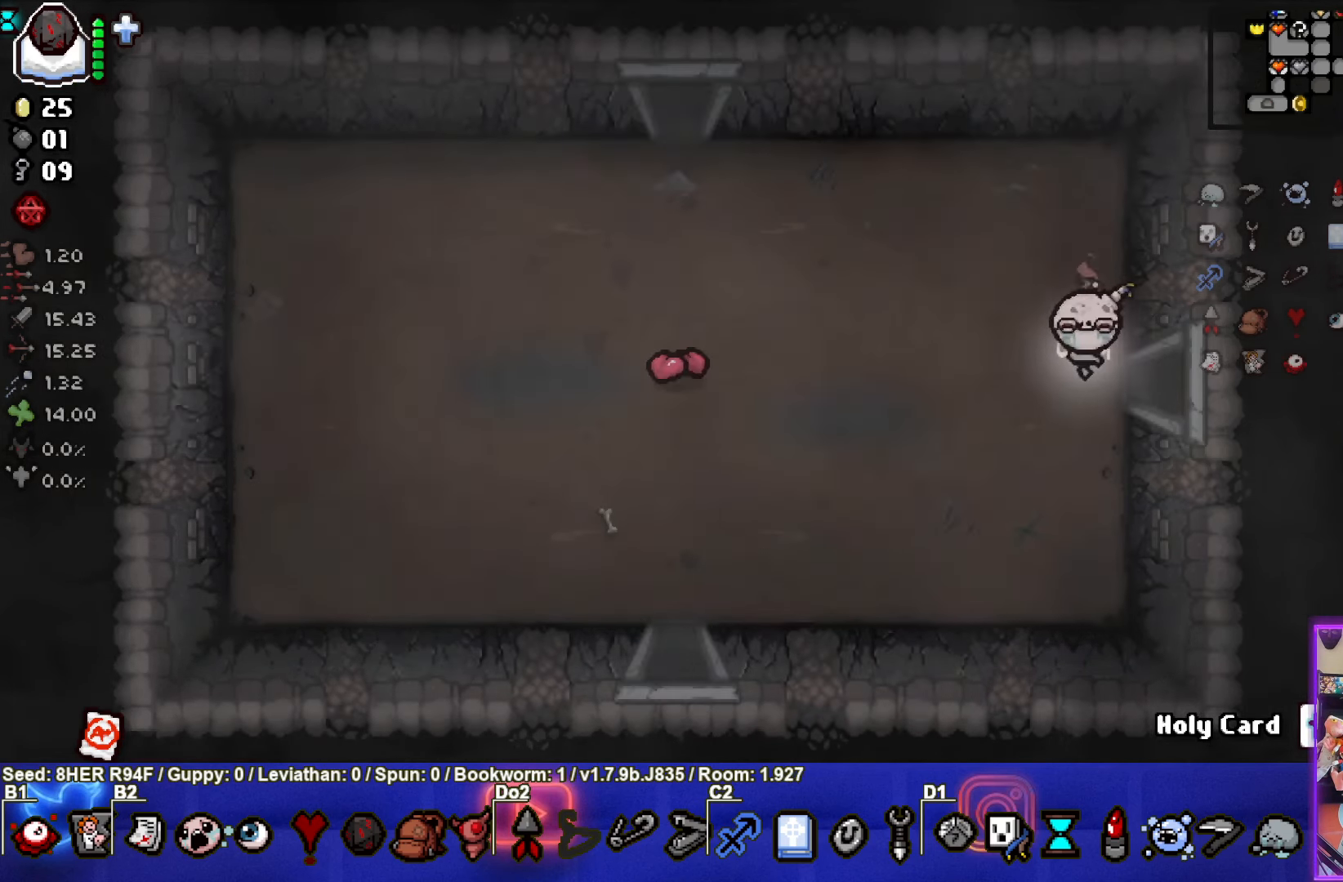
{"buttons": [], "left_stick": "up-left", "events": [[250, "left_stick", "left"], [483, "left_stick", "up-left"]]}
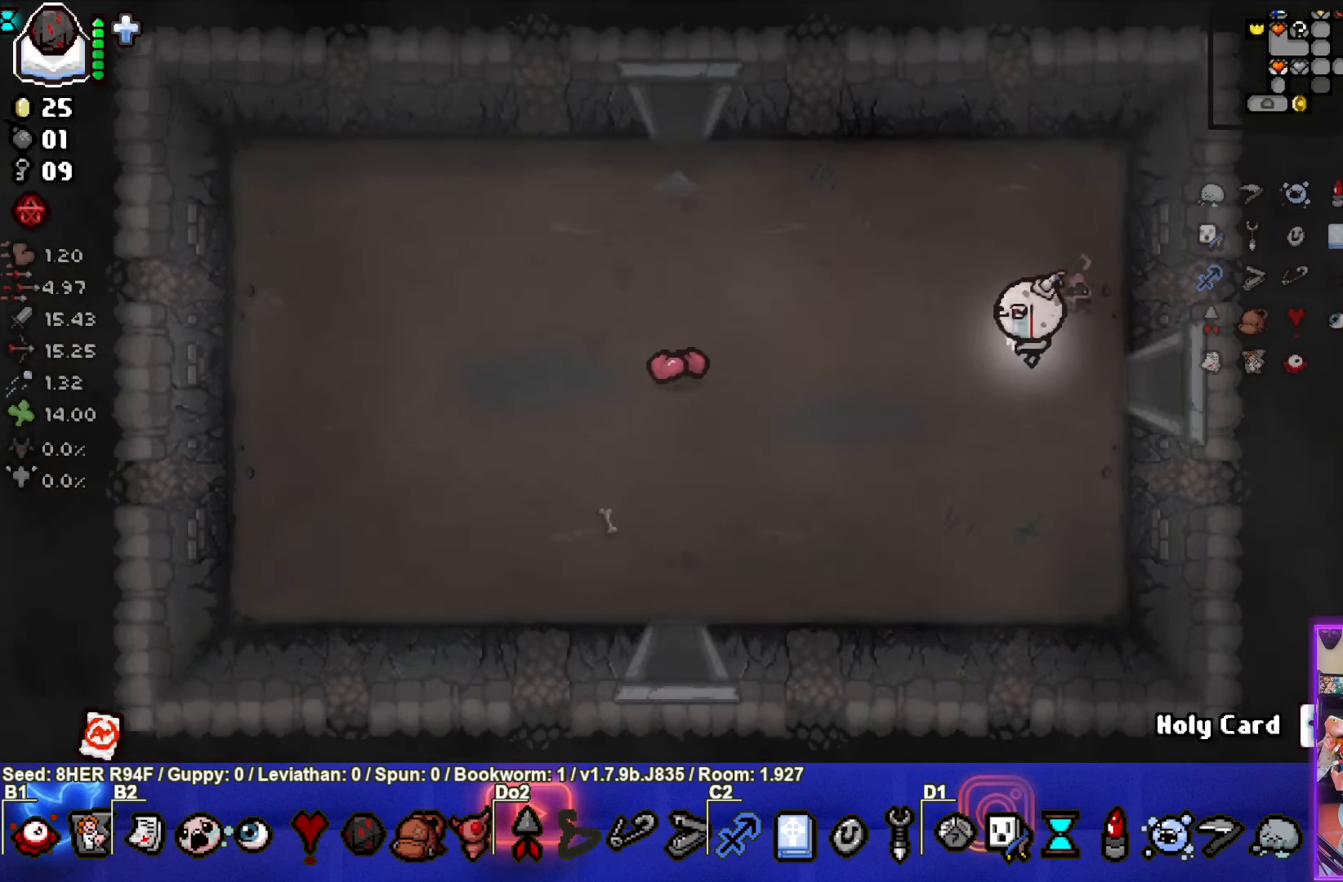
{"buttons": [], "left_stick": "up-left", "events": []}
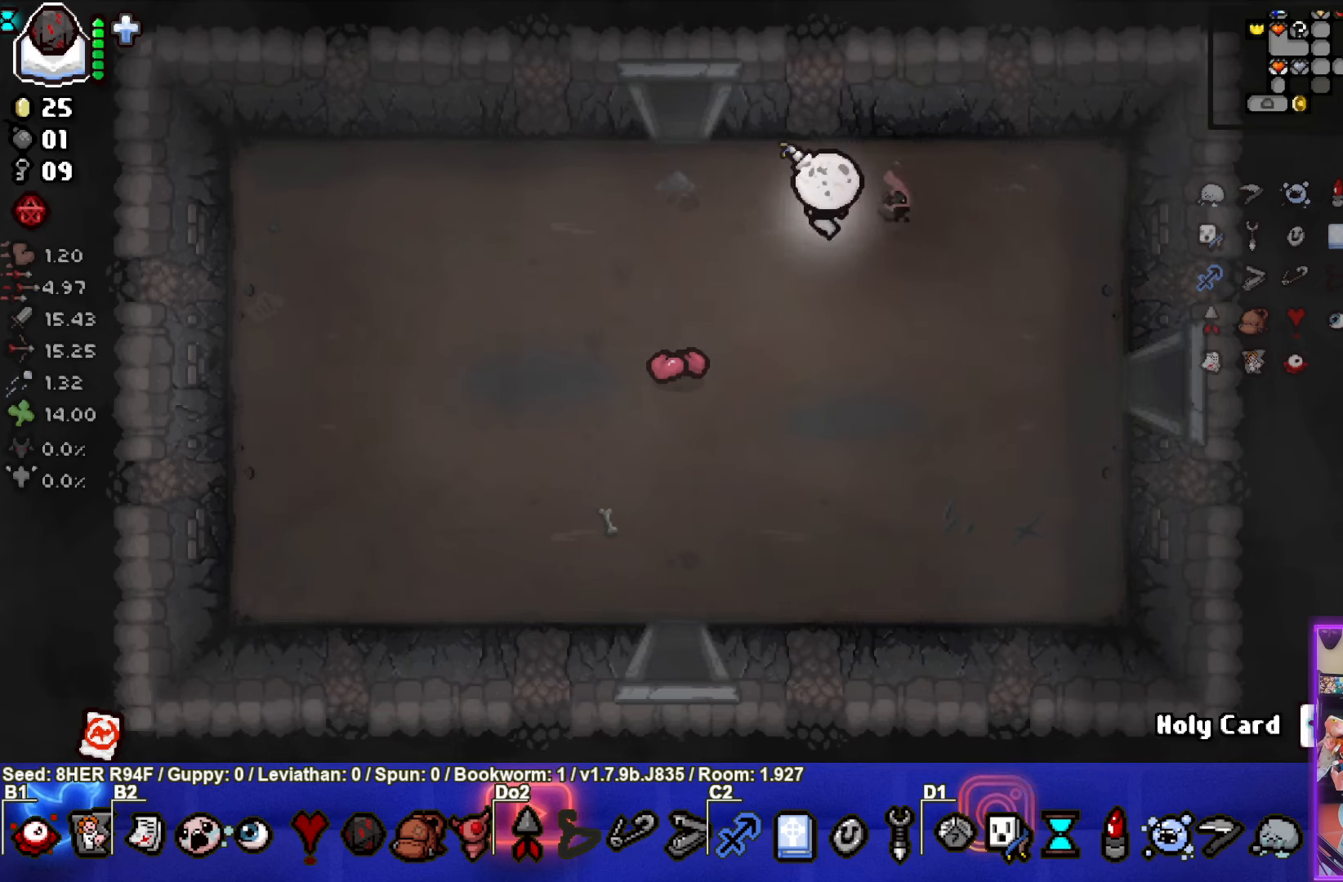
{"buttons": [], "left_stick": "up", "events": [[450, "left_stick", "up"]]}
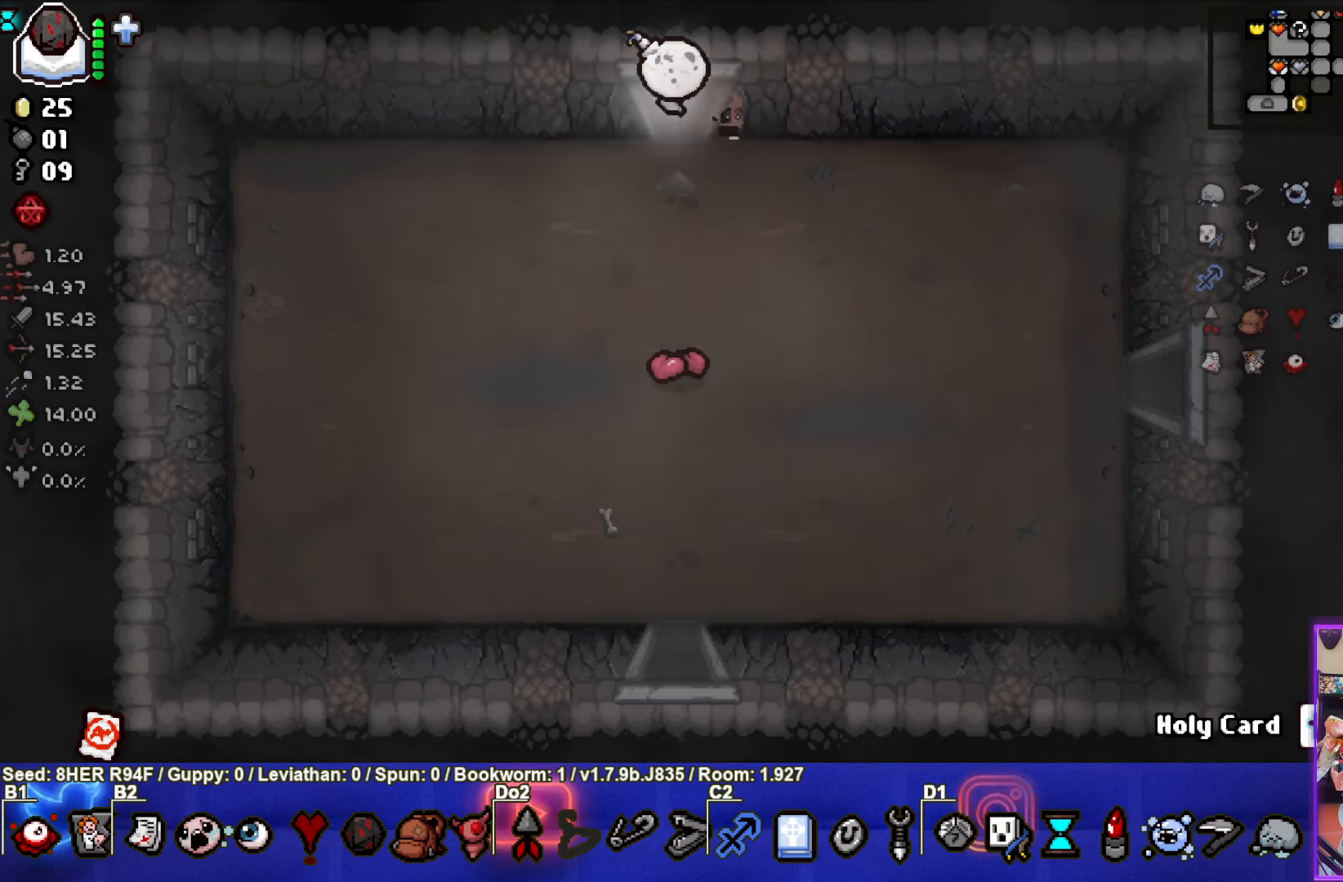
{"buttons": [], "left_stick": "center", "events": [[217, "left_stick", "center"]]}
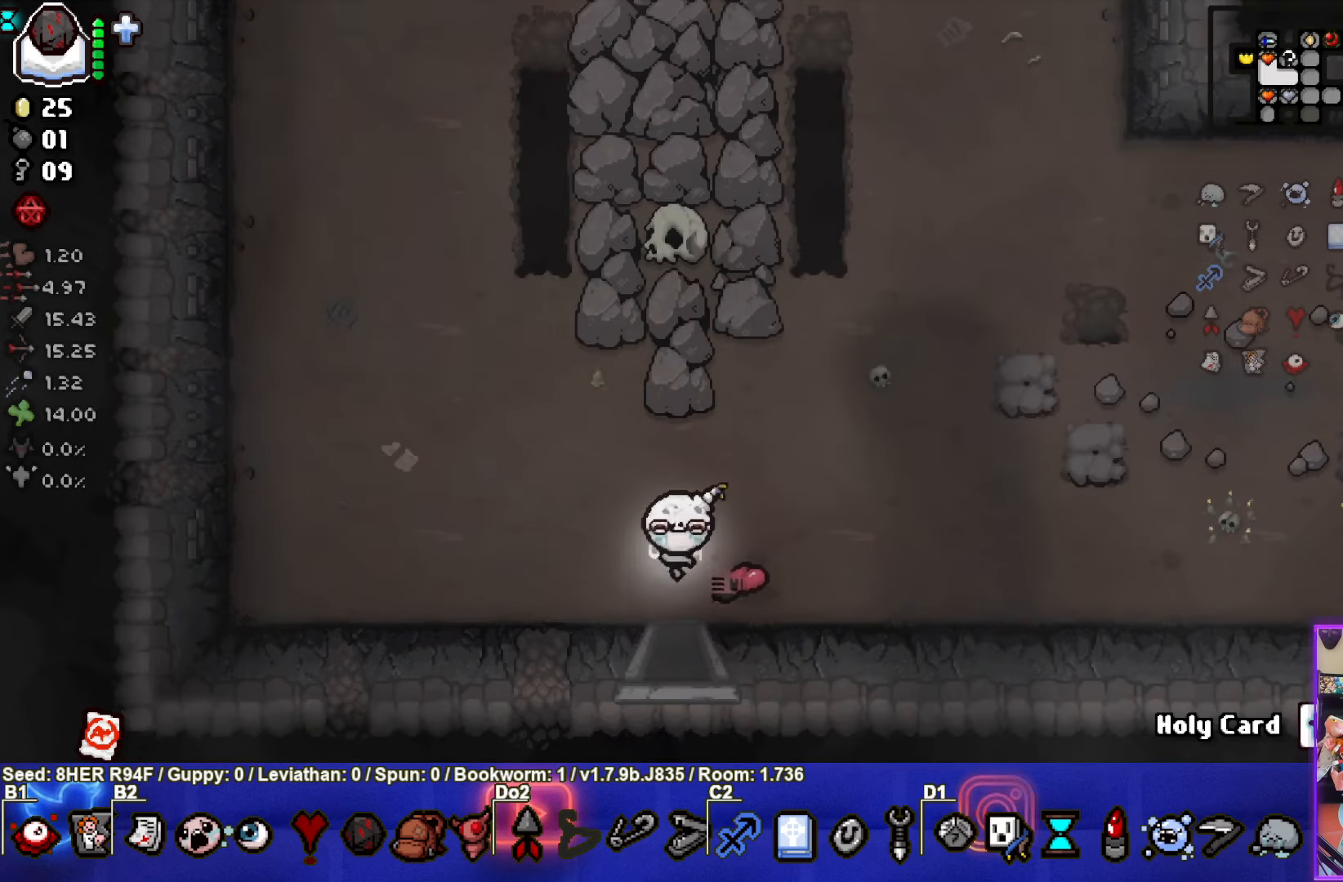
{"buttons": [], "left_stick": "up-left", "events": [[283, "left_stick", "up-left"]]}
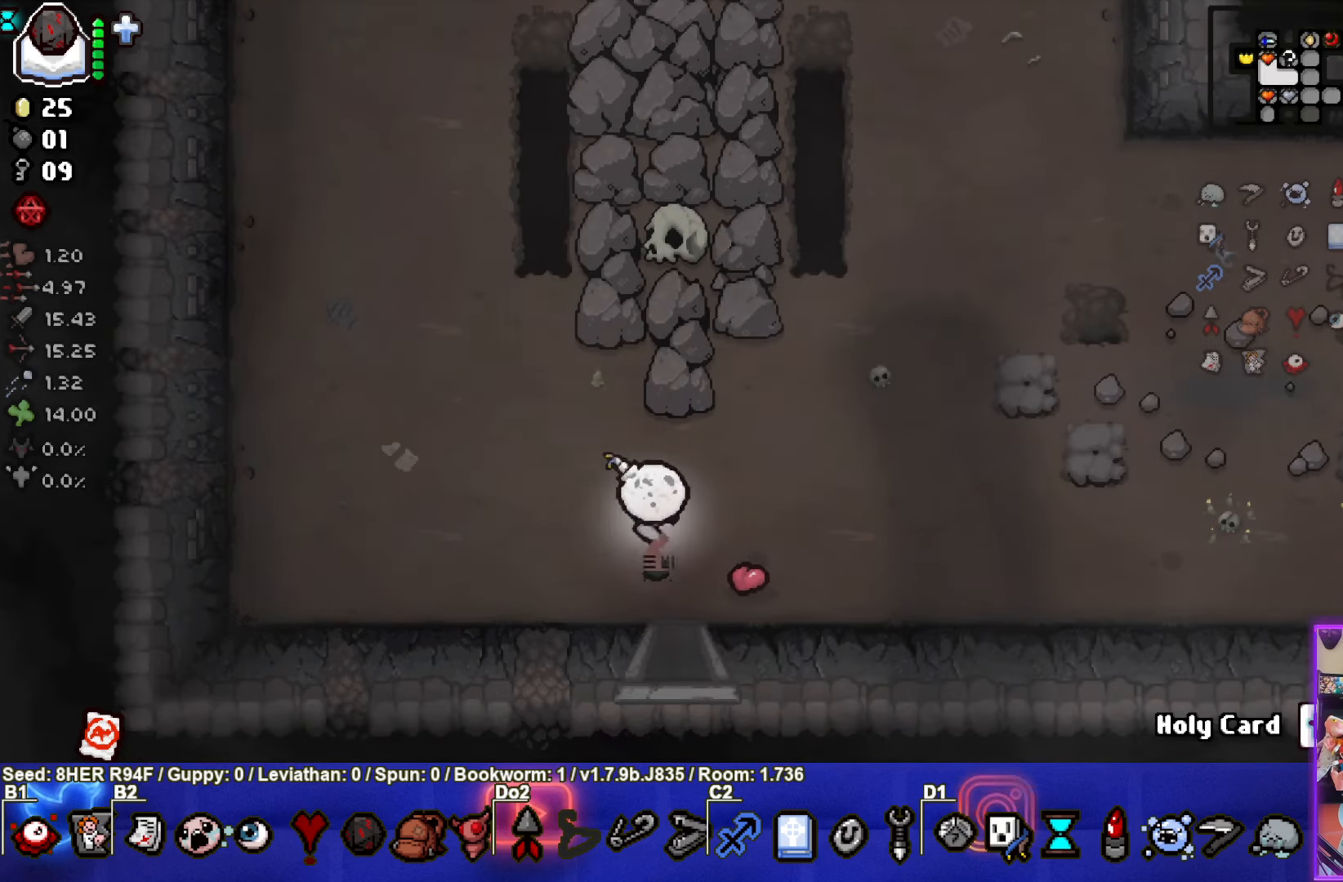
{"buttons": [], "left_stick": "up-left", "events": []}
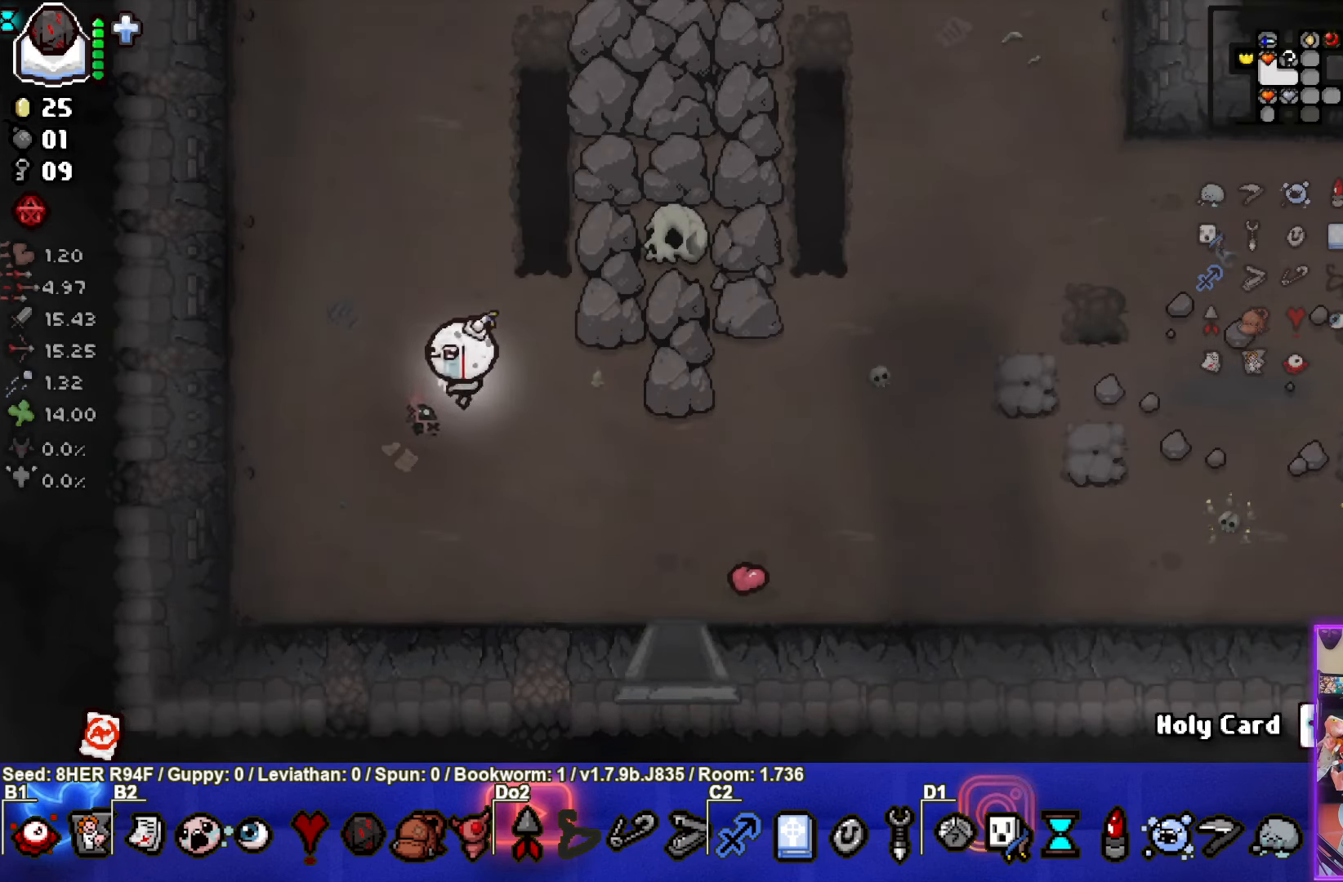
{"buttons": [], "left_stick": "up", "events": [[400, "left_stick", "up"]]}
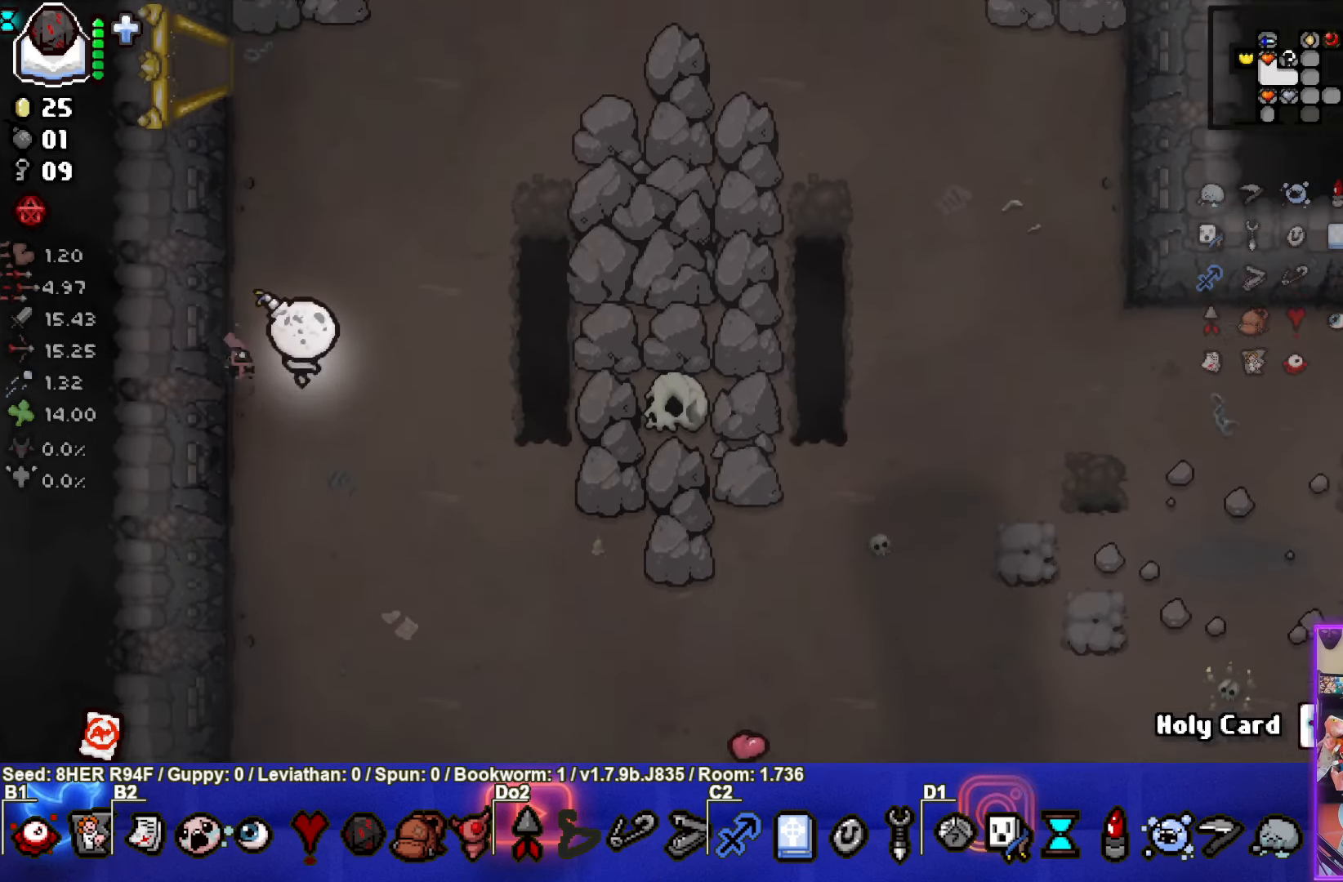
{"buttons": [], "left_stick": "up-left", "events": [[450, "left_stick", "up-left"]]}
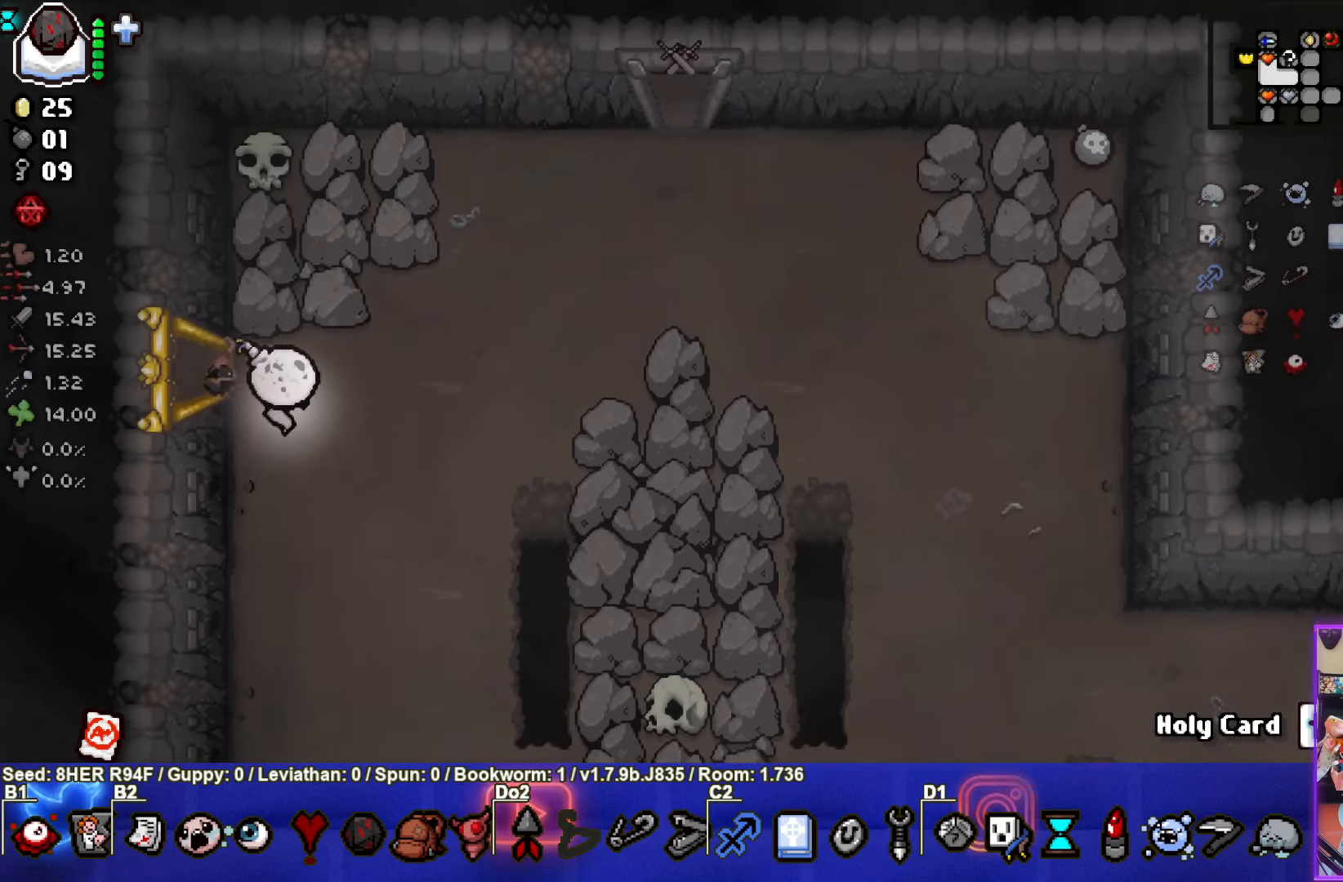
{"buttons": [], "left_stick": "center", "events": [[83, "left_stick", "left"], [367, "left_stick", "center"]]}
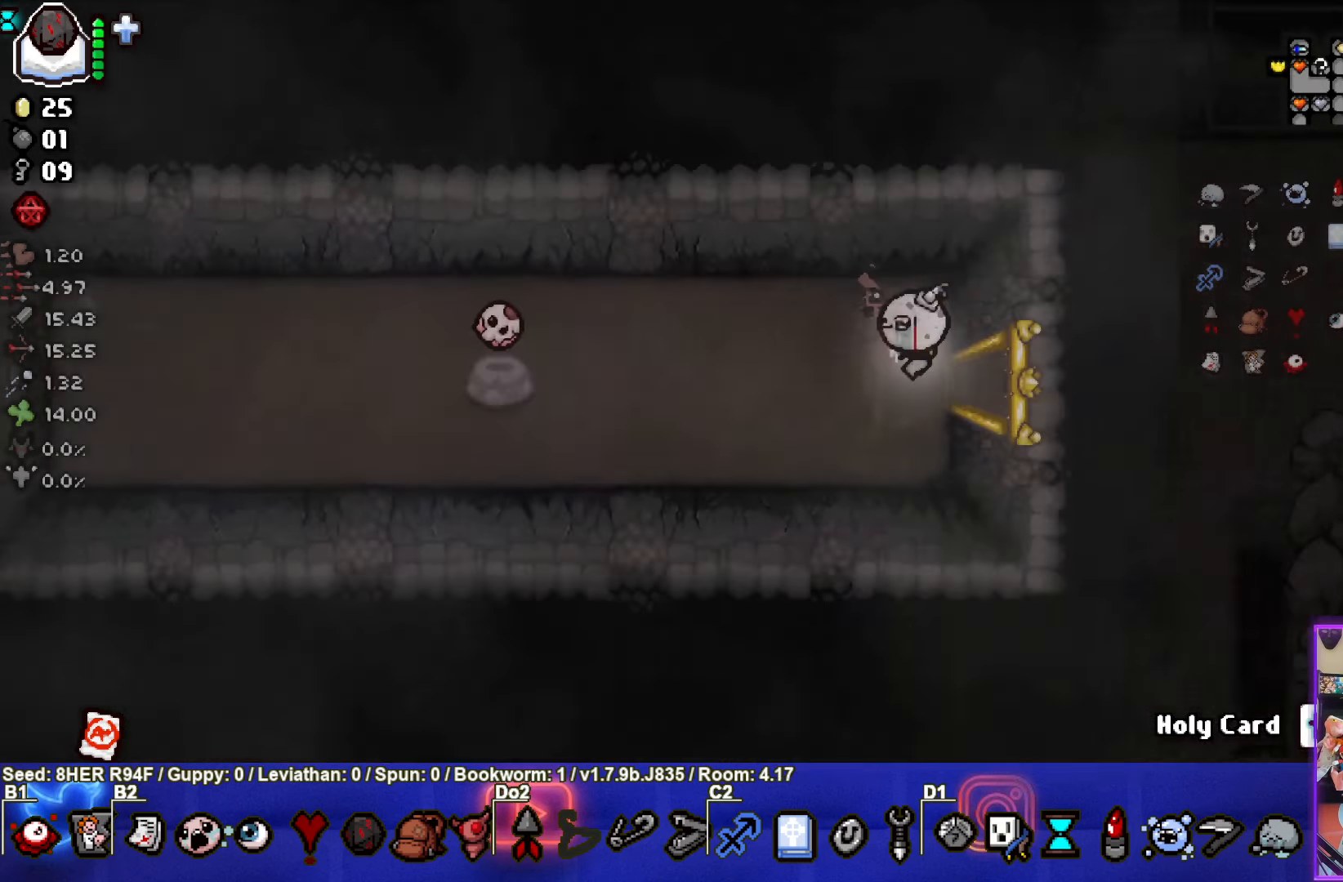
{"buttons": [], "left_stick": "right", "events": [[150, "left_stick", "left"], [317, "L2", "down"], [467, "L2", "up"], [484, "left_stick", "right"]]}
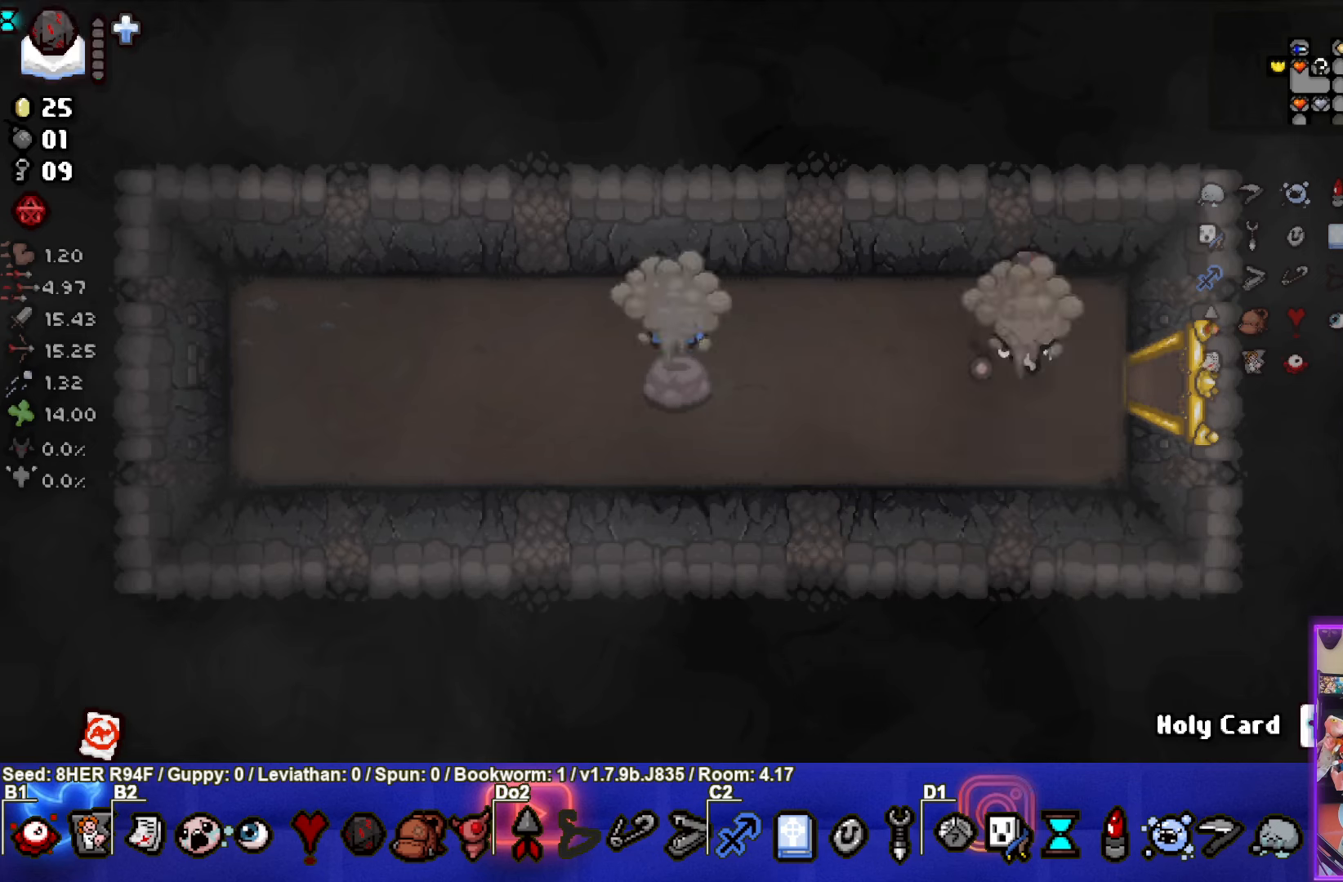
{"buttons": [], "left_stick": "center", "events": [[467, "left_stick", "center"]]}